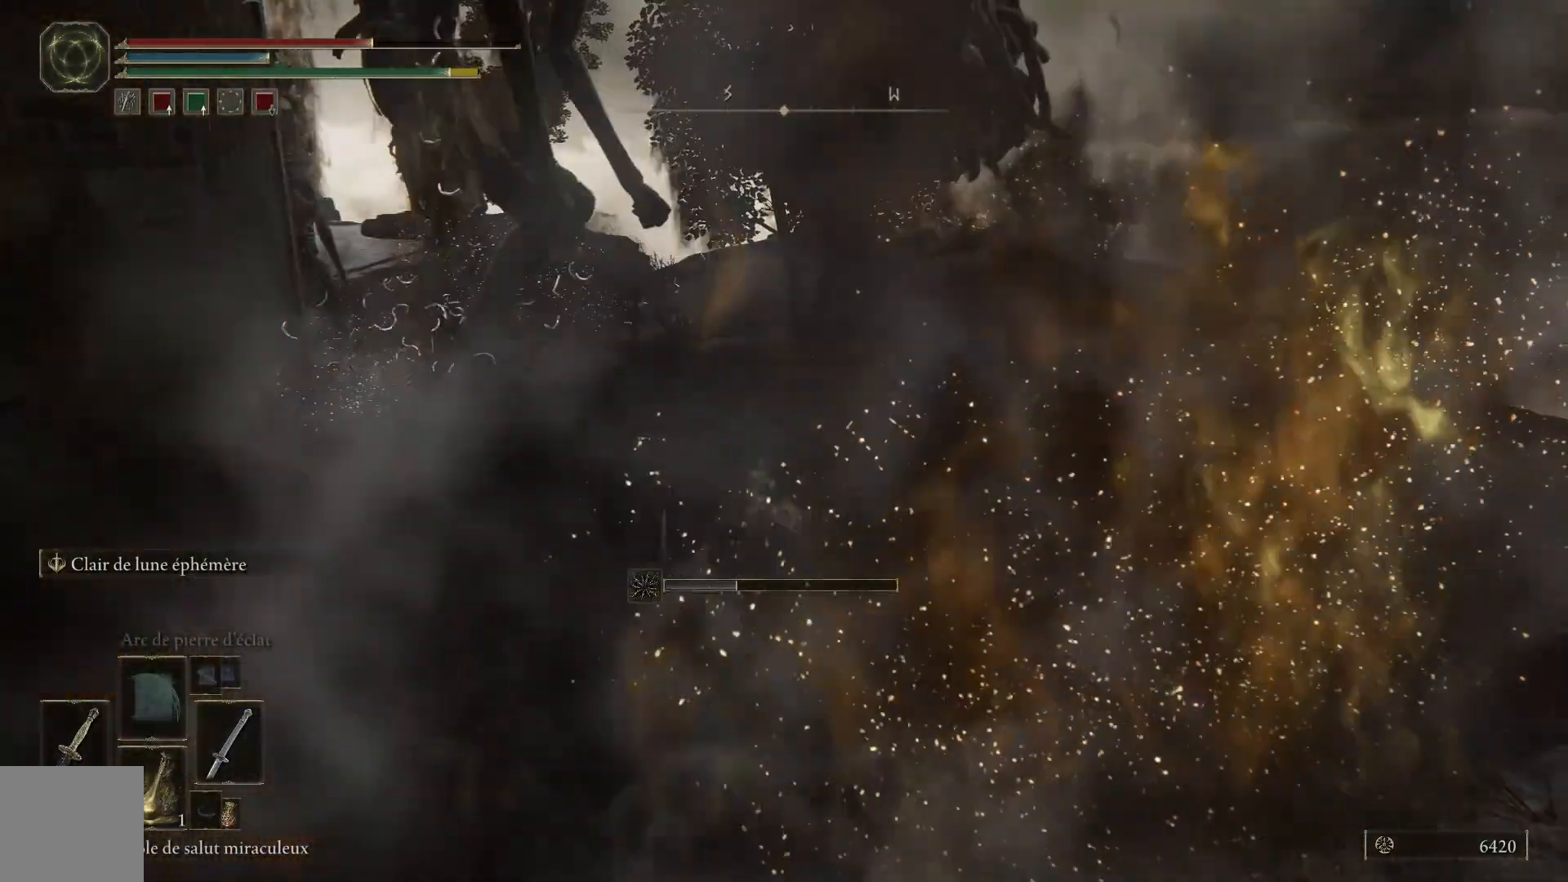
Gameplay with a controller (Xbox layout); each line is a JSON object with the inputs held at the frame after it. "events" lists button and stick changes between this image and that frame as [ms after this image, input, new state], when the widget could be followed in between.
{"buttons": ["B"], "left_stick": "up-right", "right_stick": "center", "events": [[117, "B", "down"], [450, "left_stick", "up-right"]]}
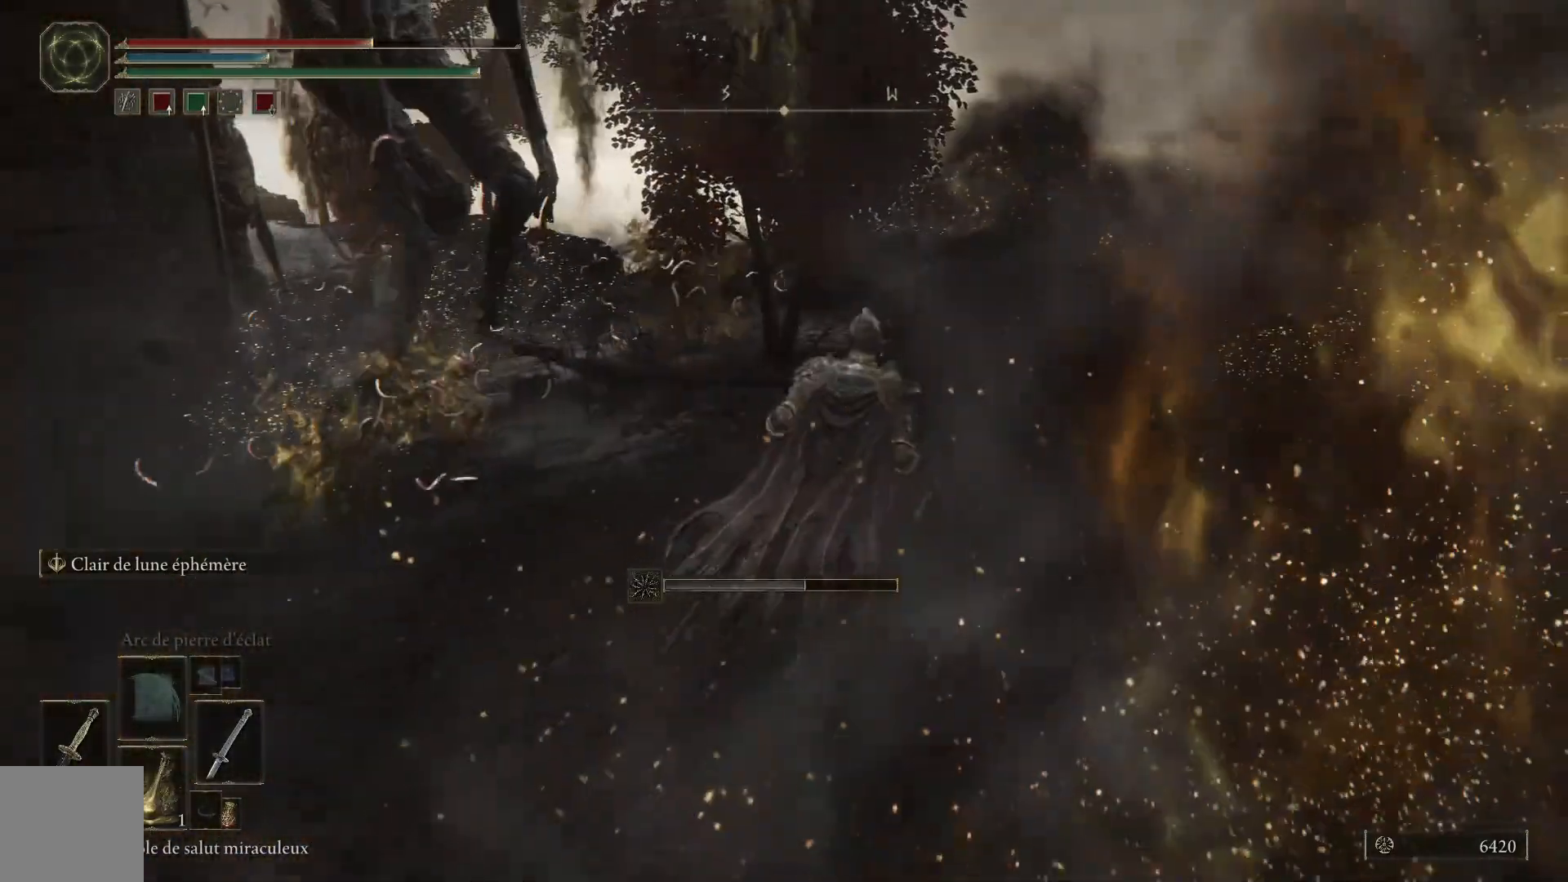
{"buttons": ["B"], "left_stick": "up-right", "right_stick": "center", "events": []}
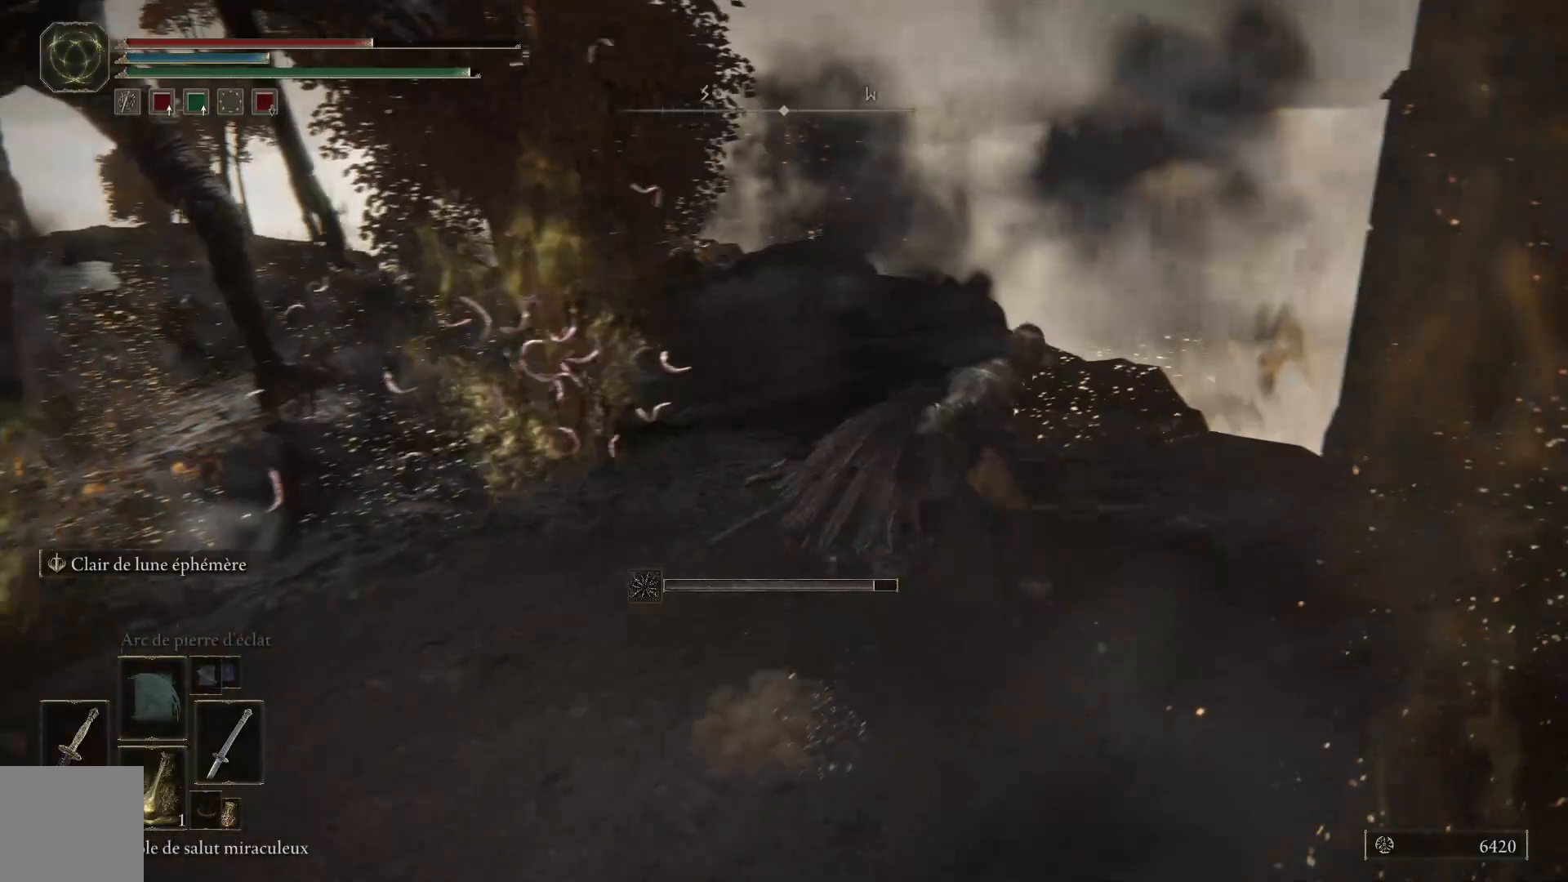
{"buttons": [], "left_stick": "up", "right_stick": "center", "events": [[117, "left_stick", "up"], [417, "B", "up"]]}
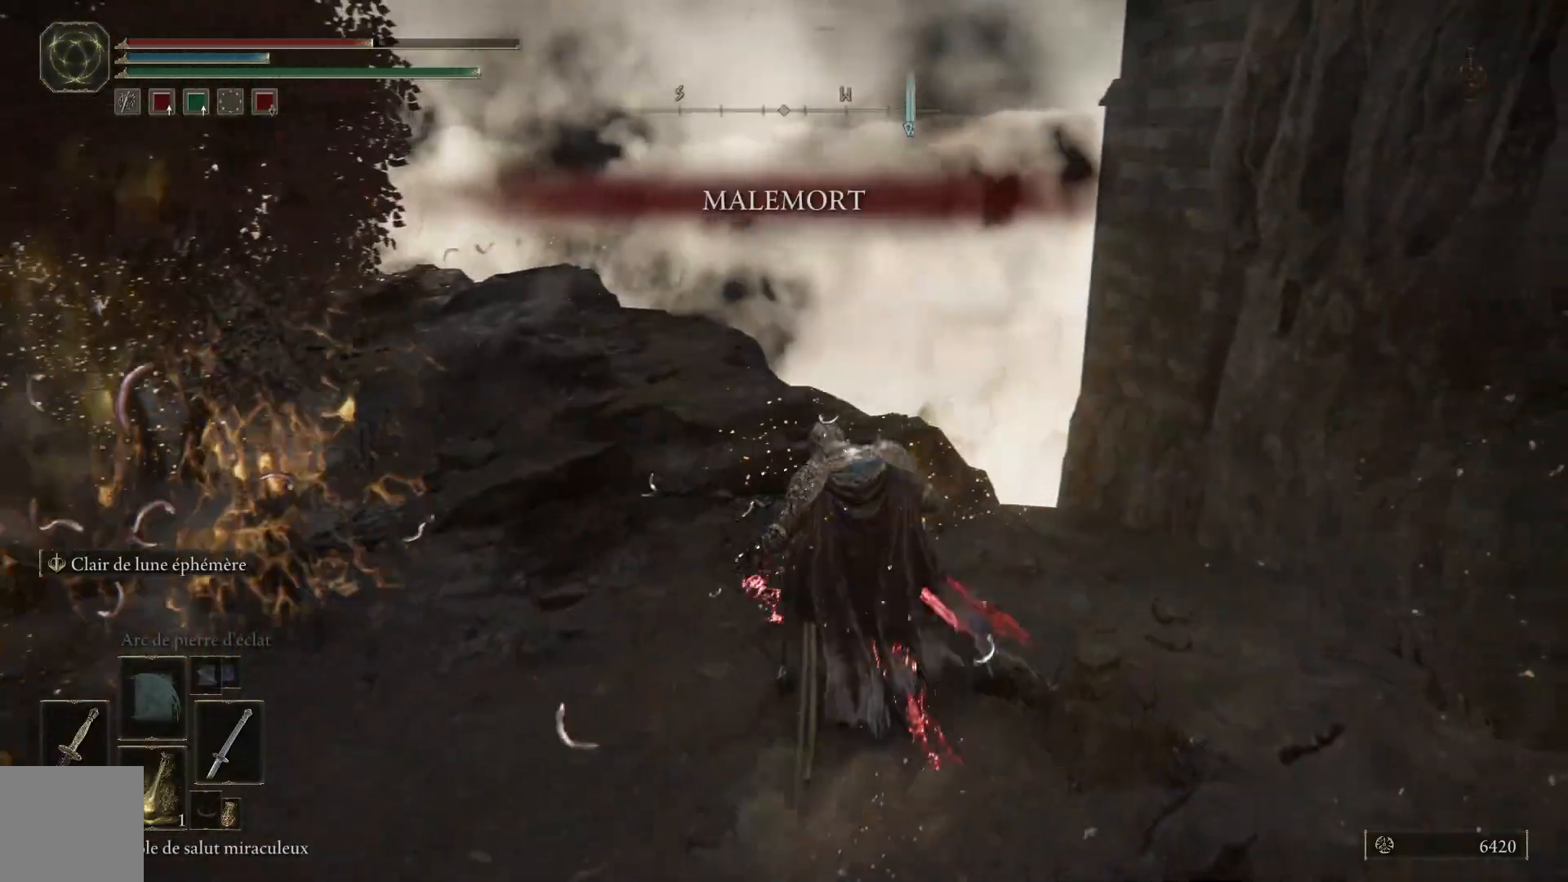
{"buttons": [], "left_stick": "up", "right_stick": "right", "events": [[450, "right_stick", "right"]]}
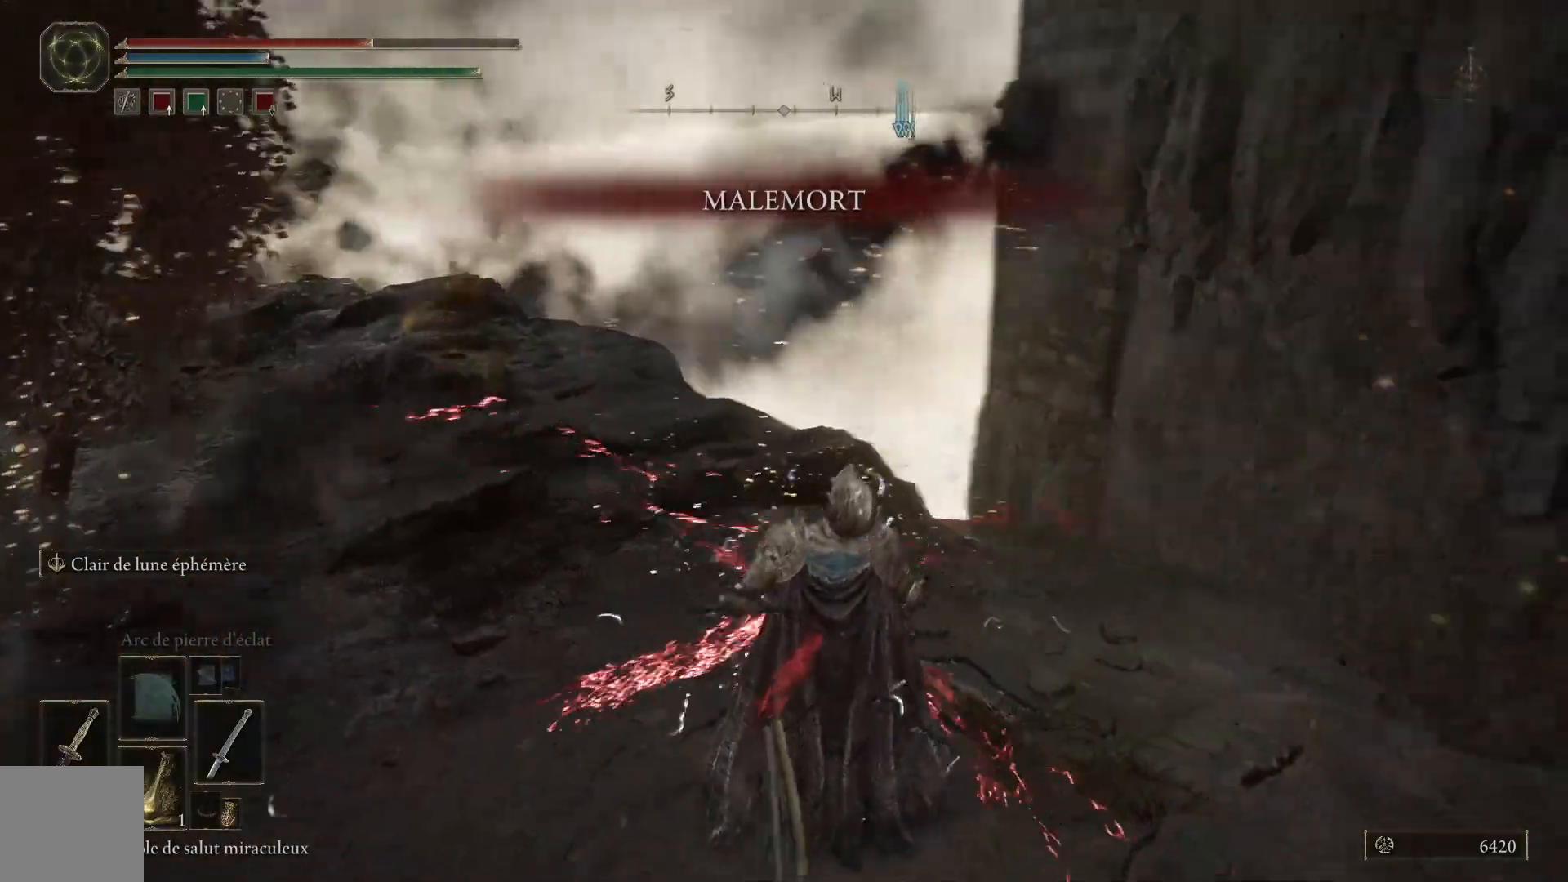
{"buttons": [], "left_stick": "center", "right_stick": "right", "events": [[50, "left_stick", "center"]]}
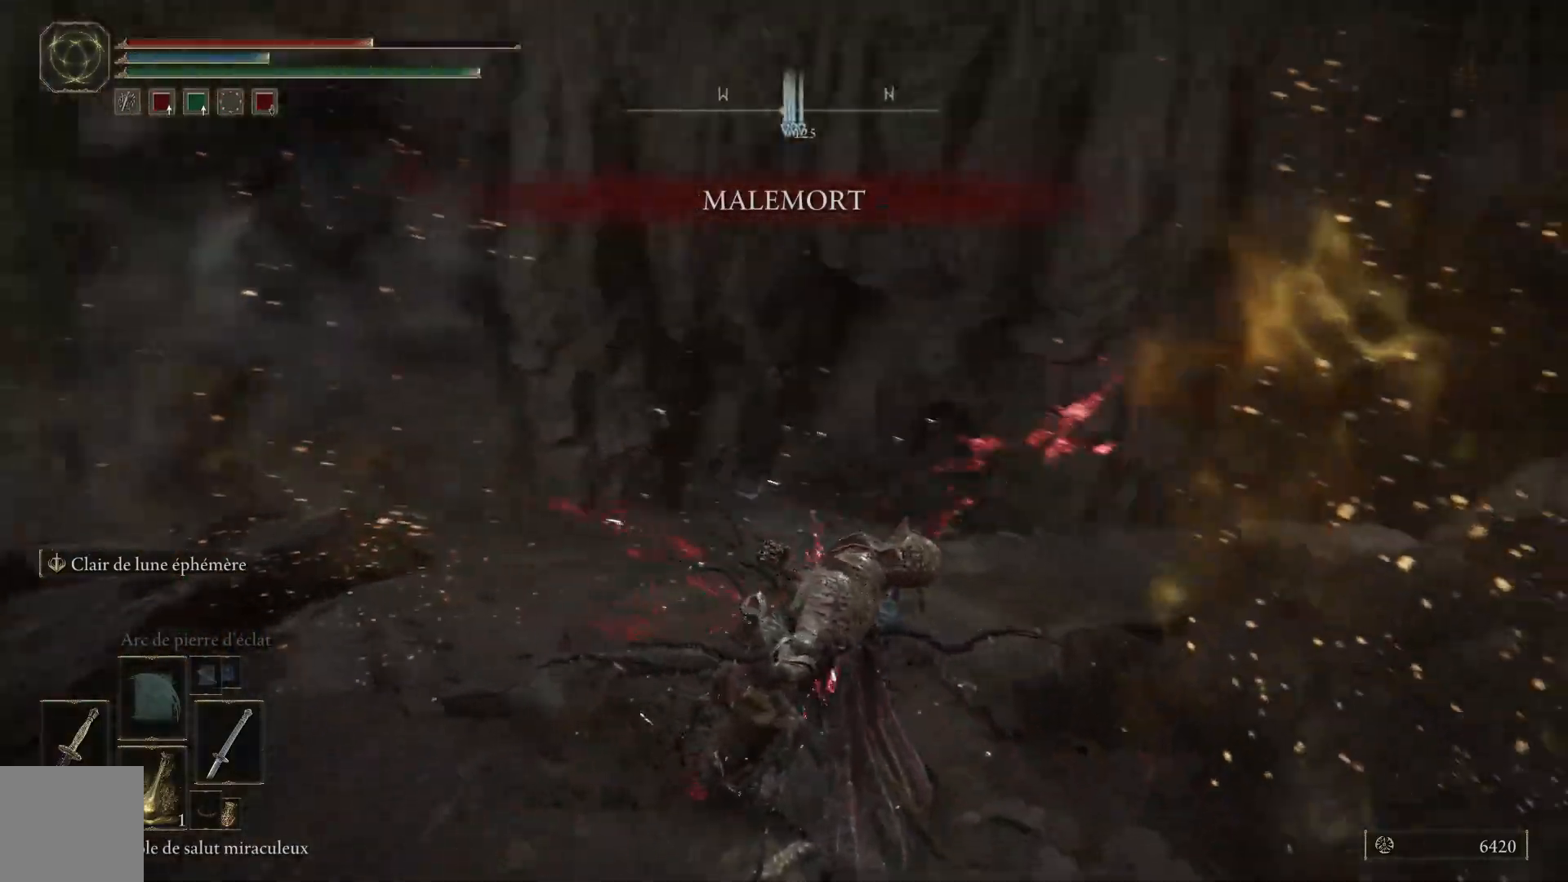
{"buttons": [], "left_stick": "center", "right_stick": "right", "events": [[33, "right_stick", "center"], [467, "right_stick", "right"]]}
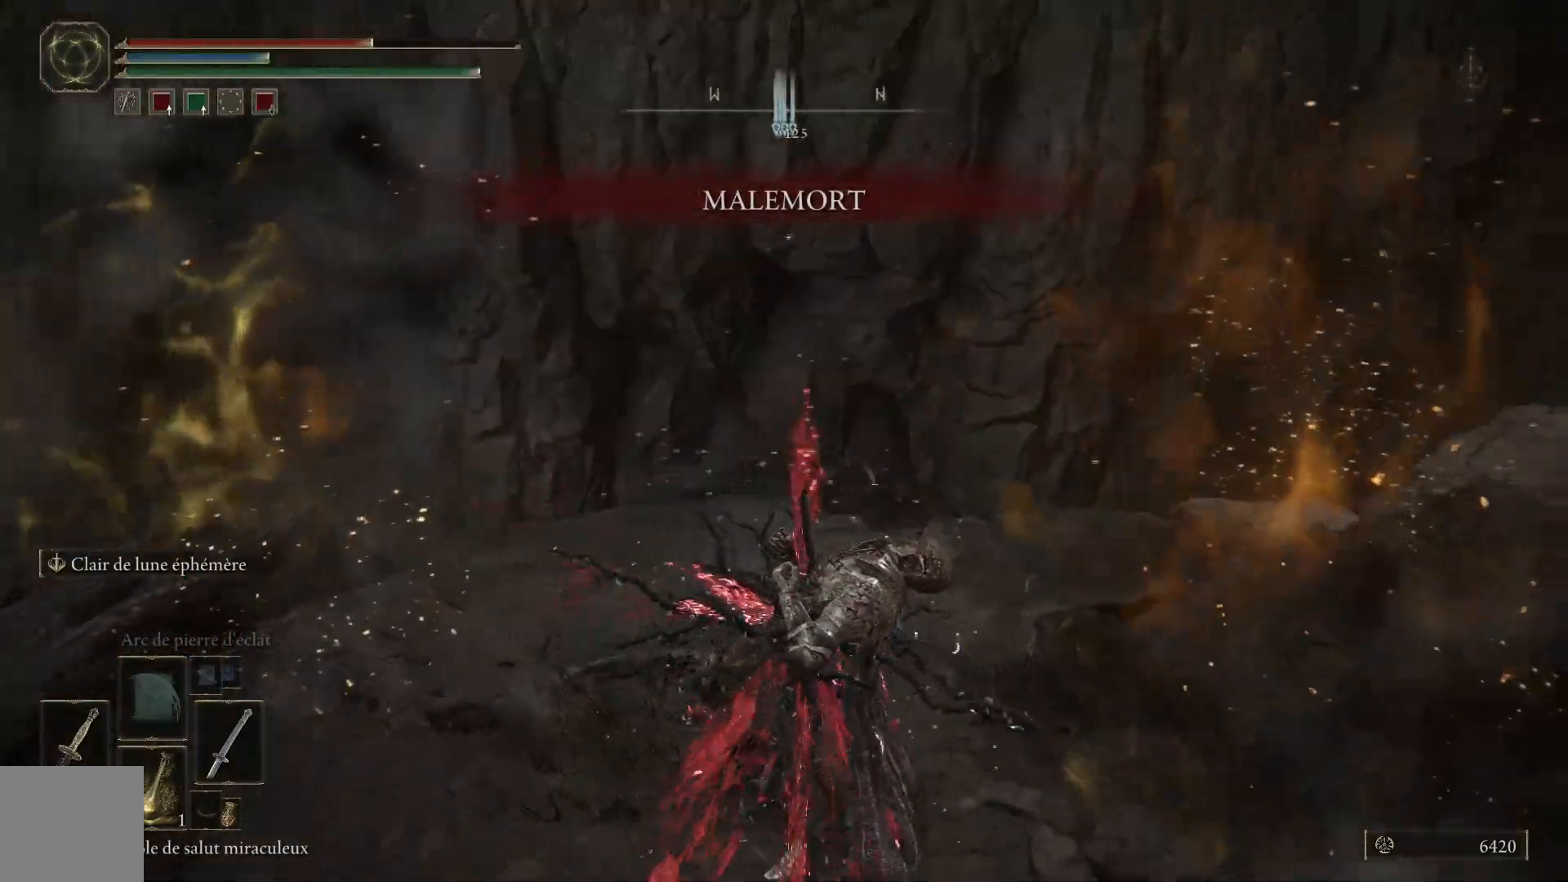
{"buttons": [], "left_stick": "center", "right_stick": "center", "events": [[317, "right_stick", "center"]]}
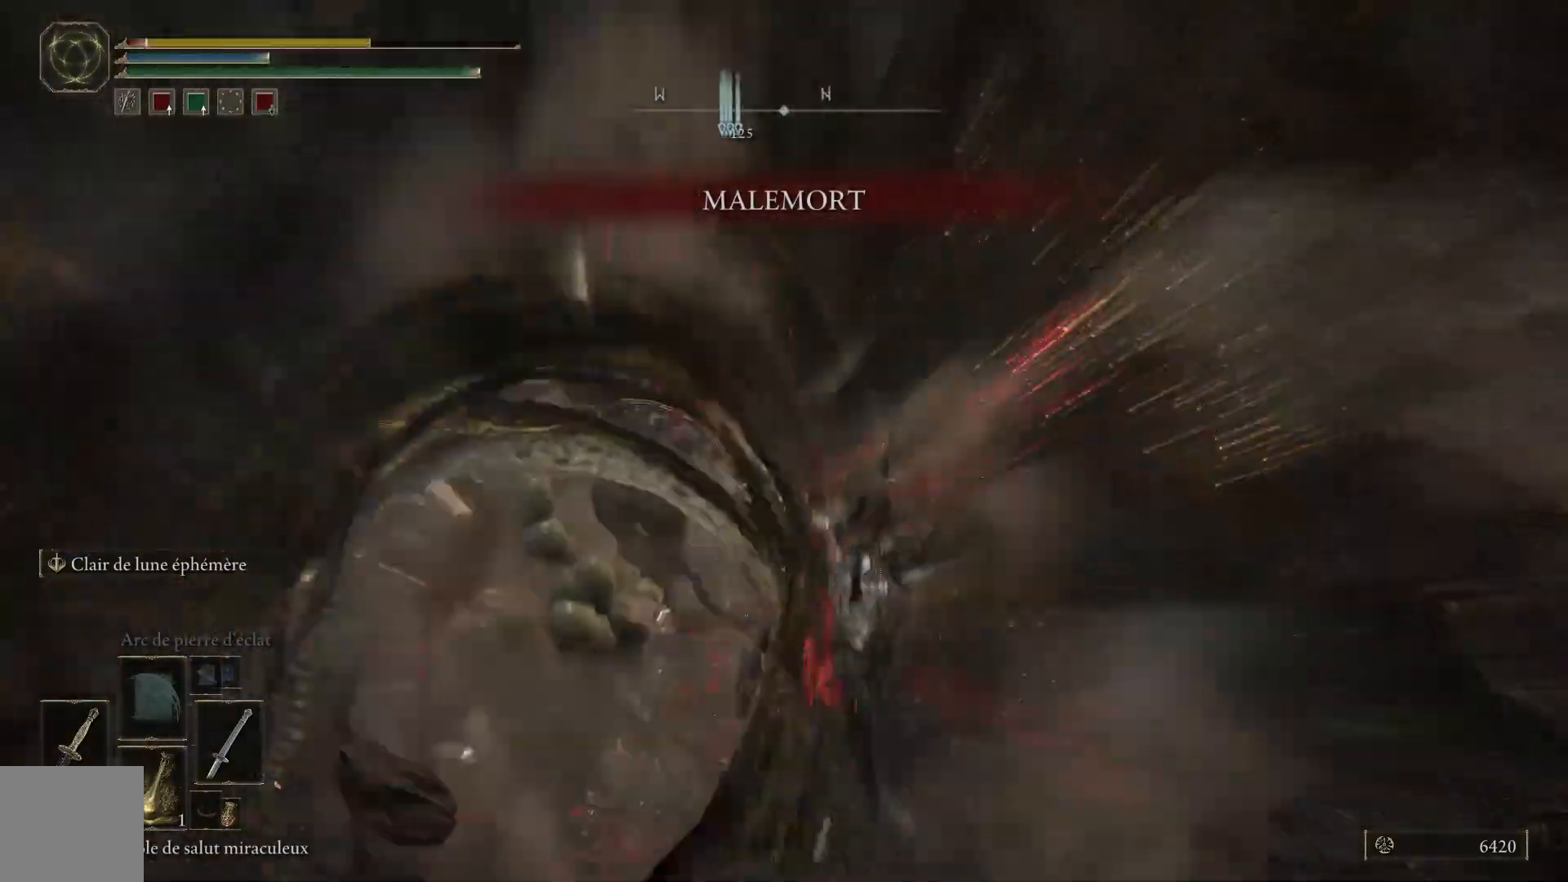
{"buttons": [], "left_stick": "center", "right_stick": "center", "events": []}
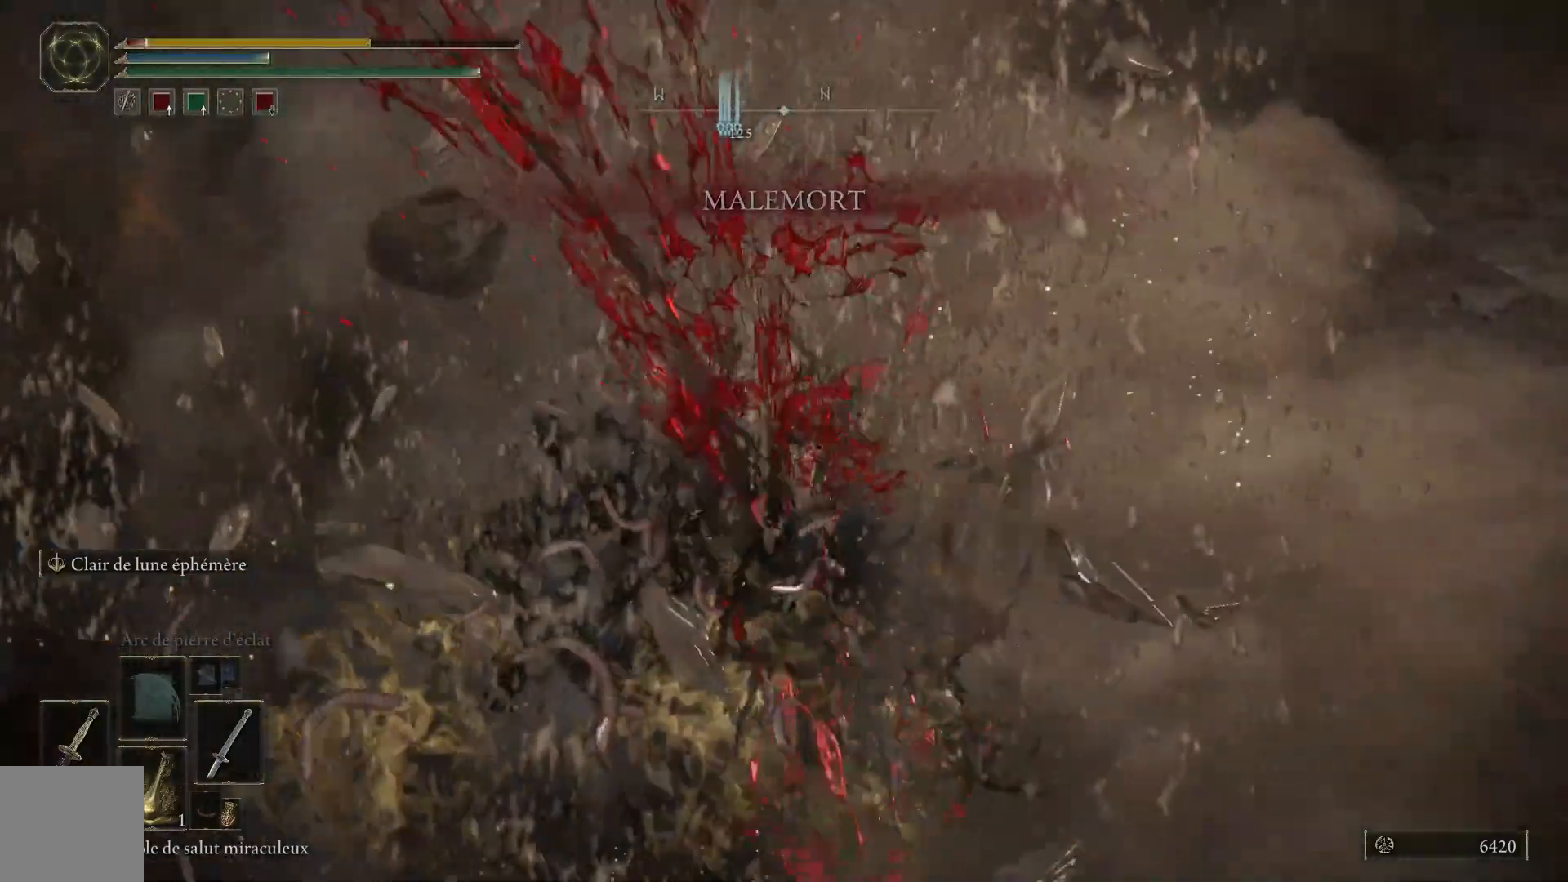
{"buttons": [], "left_stick": "center", "right_stick": "center", "events": [[233, "right_stick", "up-left"], [500, "right_stick", "center"]]}
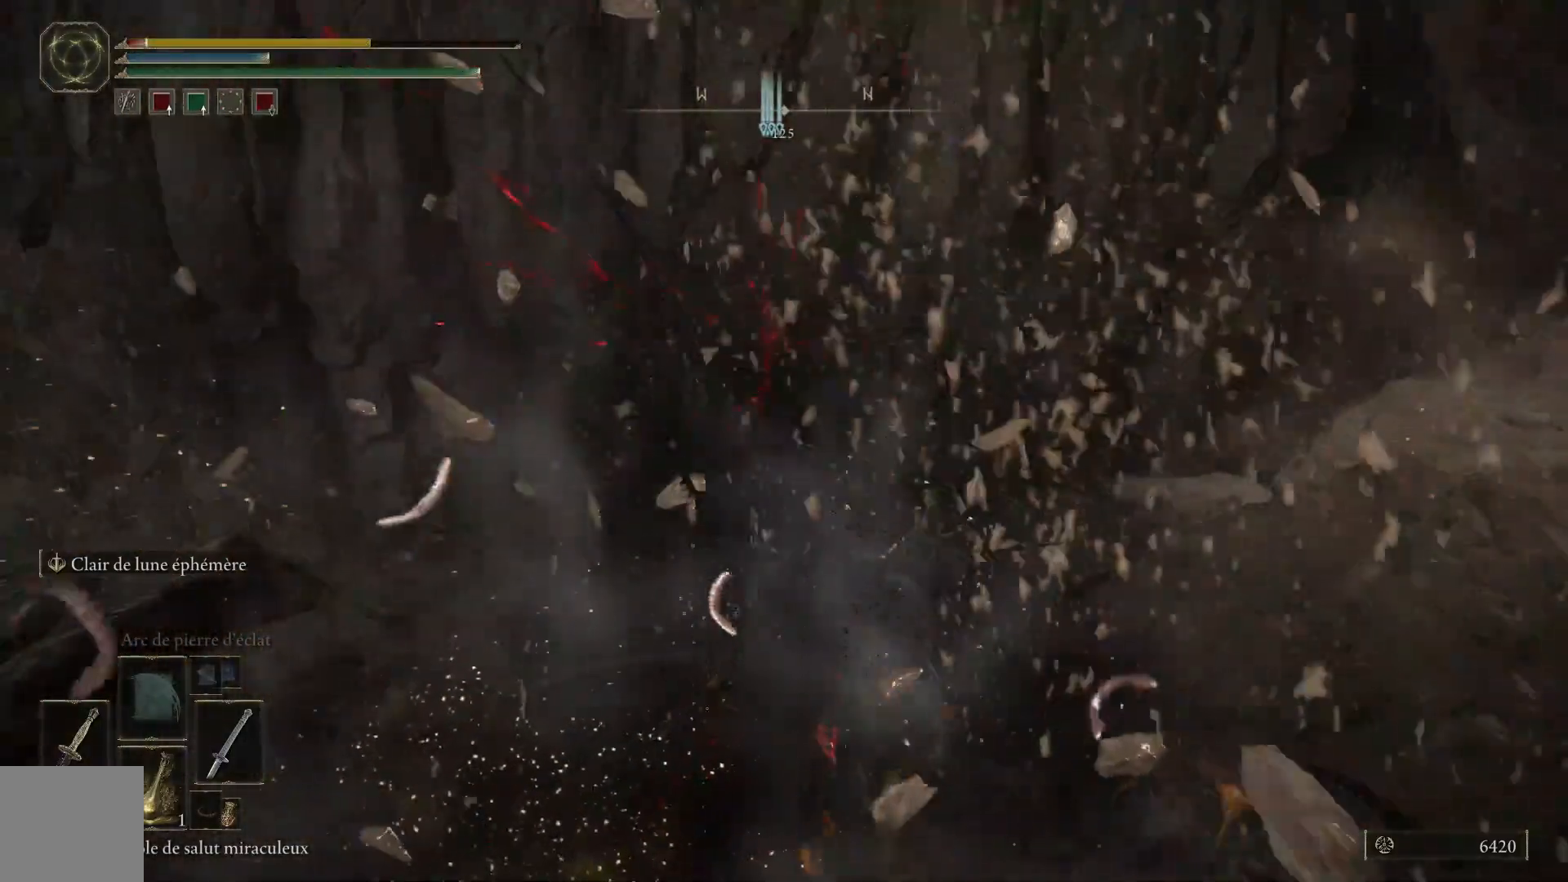
{"buttons": [], "left_stick": "center", "right_stick": "center", "events": []}
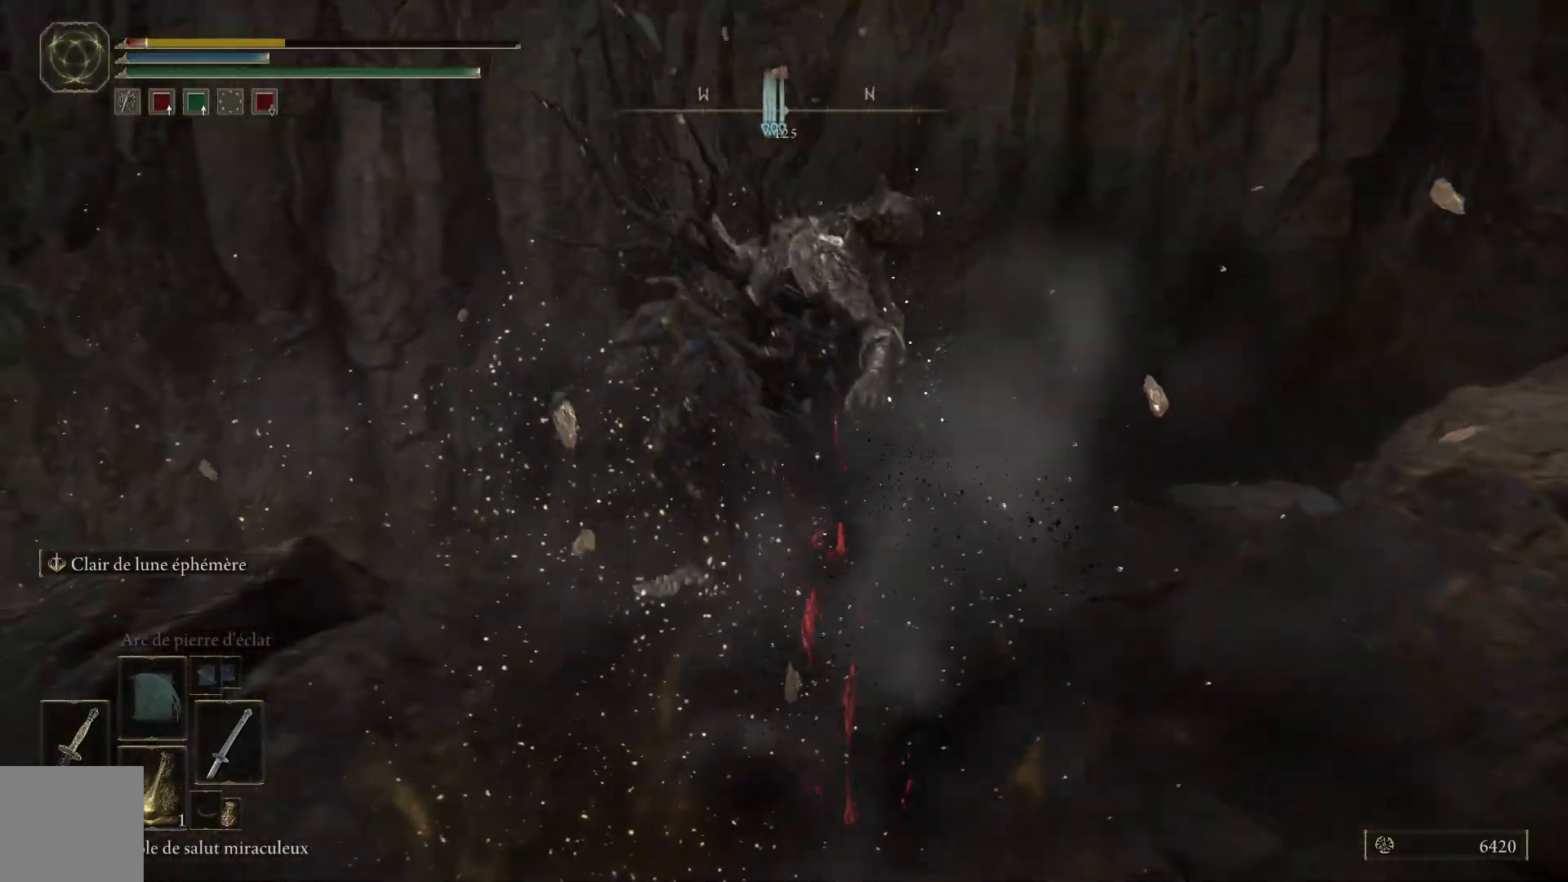
{"buttons": [], "left_stick": "center", "right_stick": "center", "events": []}
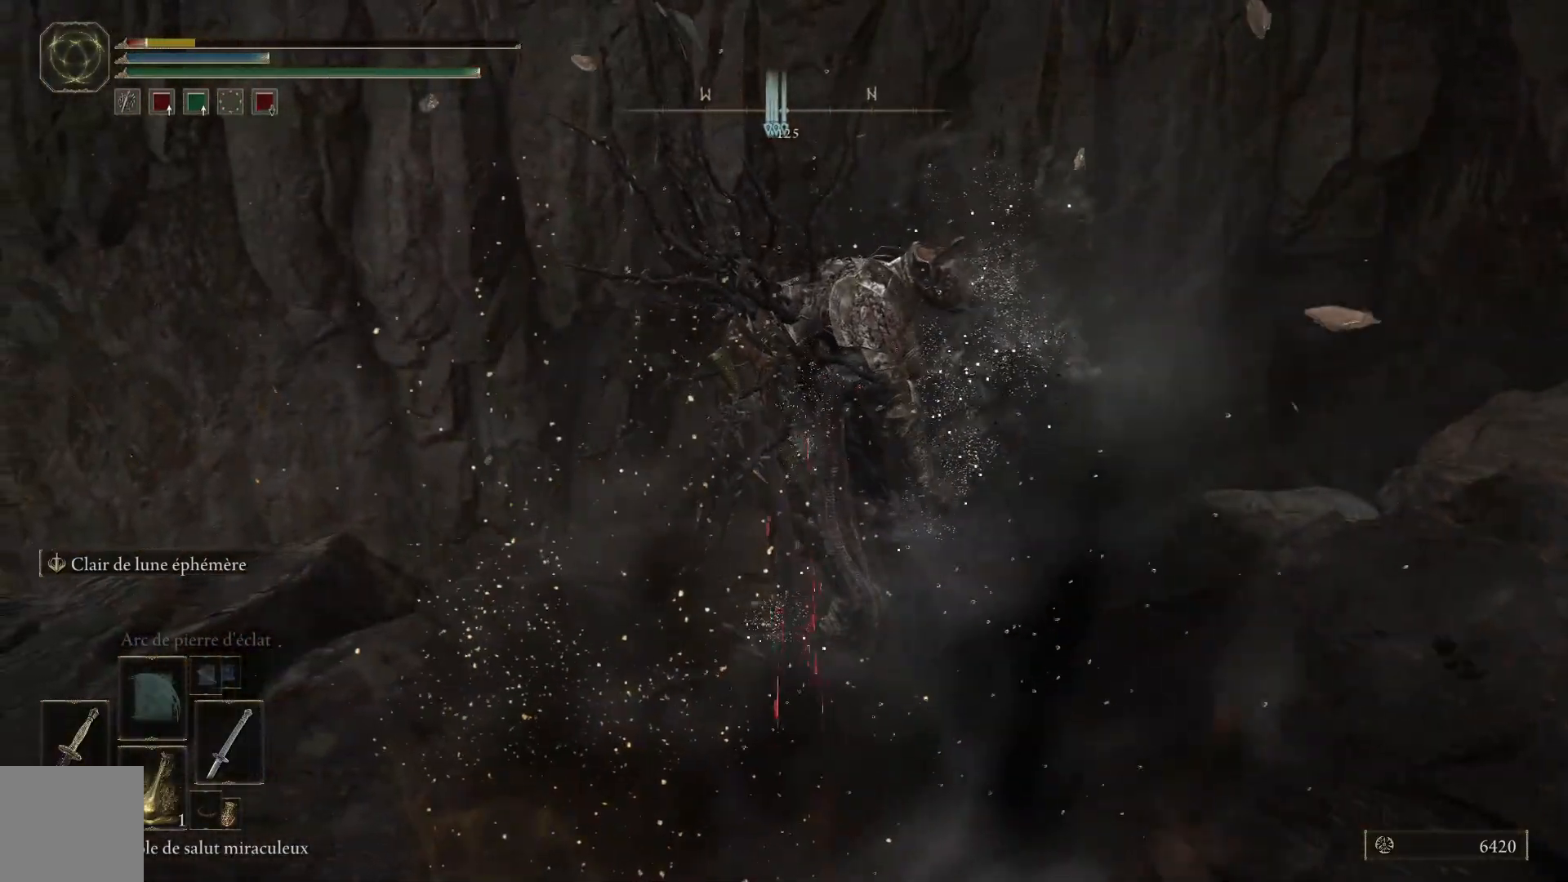
{"buttons": [], "left_stick": "center", "right_stick": "center", "events": []}
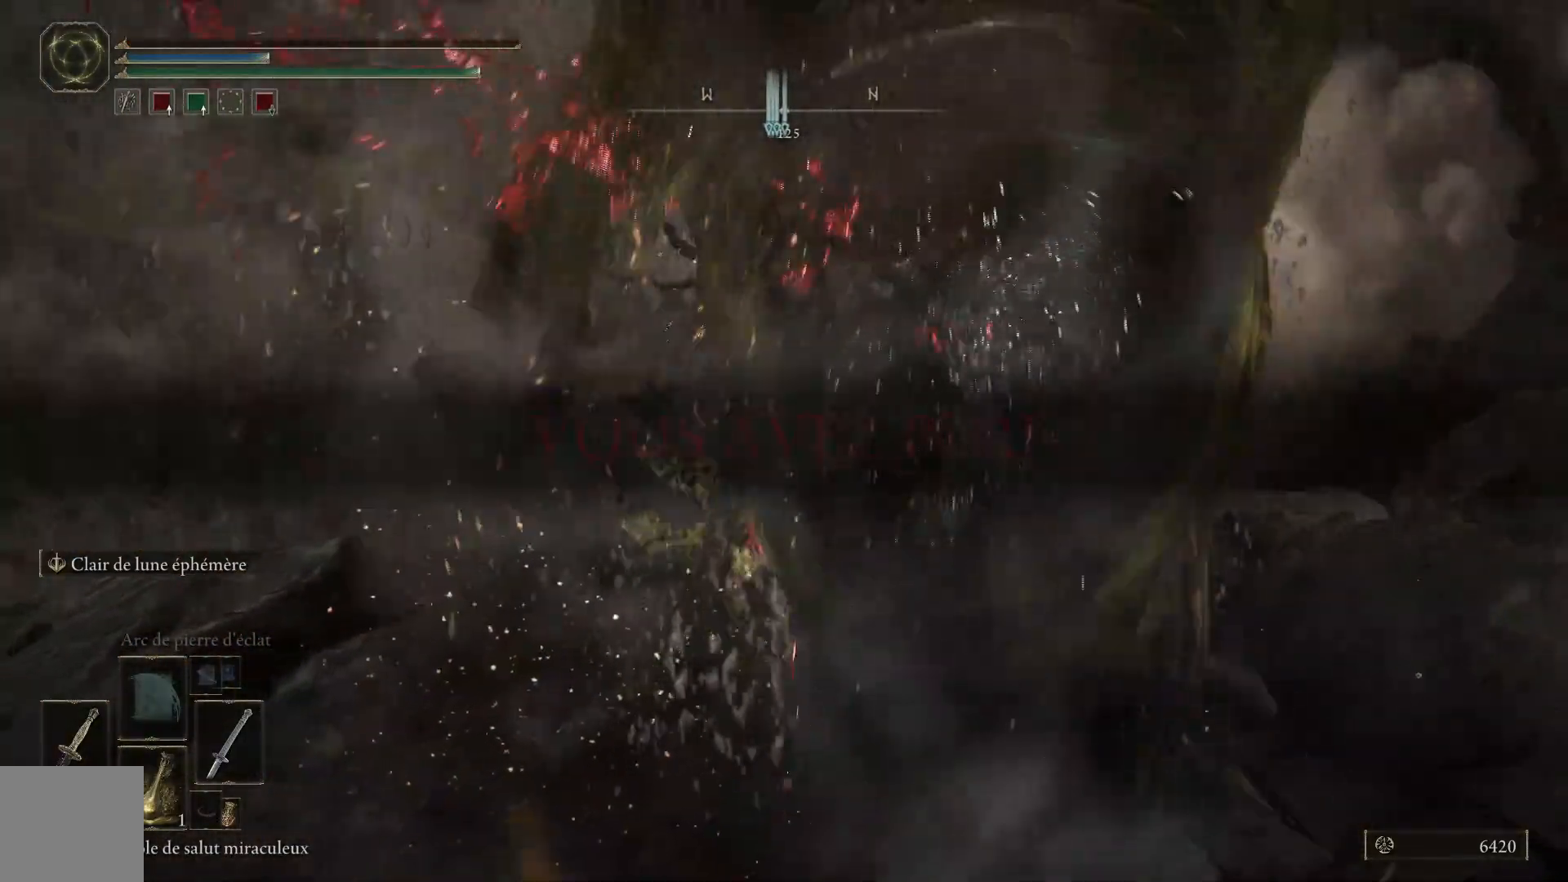
{"buttons": [], "left_stick": "center", "right_stick": "center", "events": []}
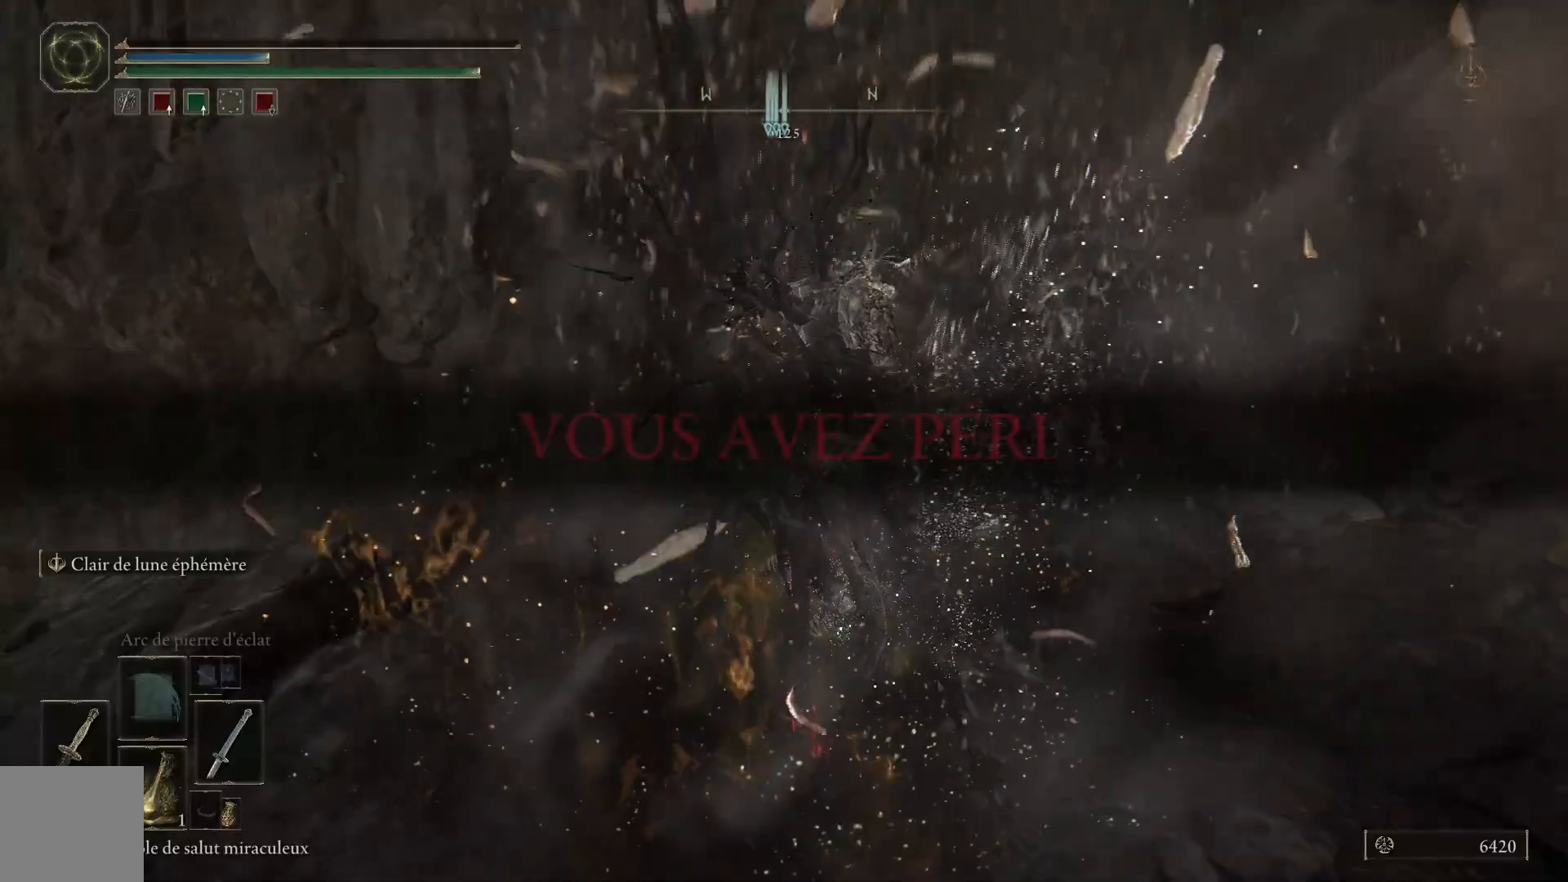
{"buttons": [], "left_stick": "center", "right_stick": "right", "events": [[17, "right_stick", "right"]]}
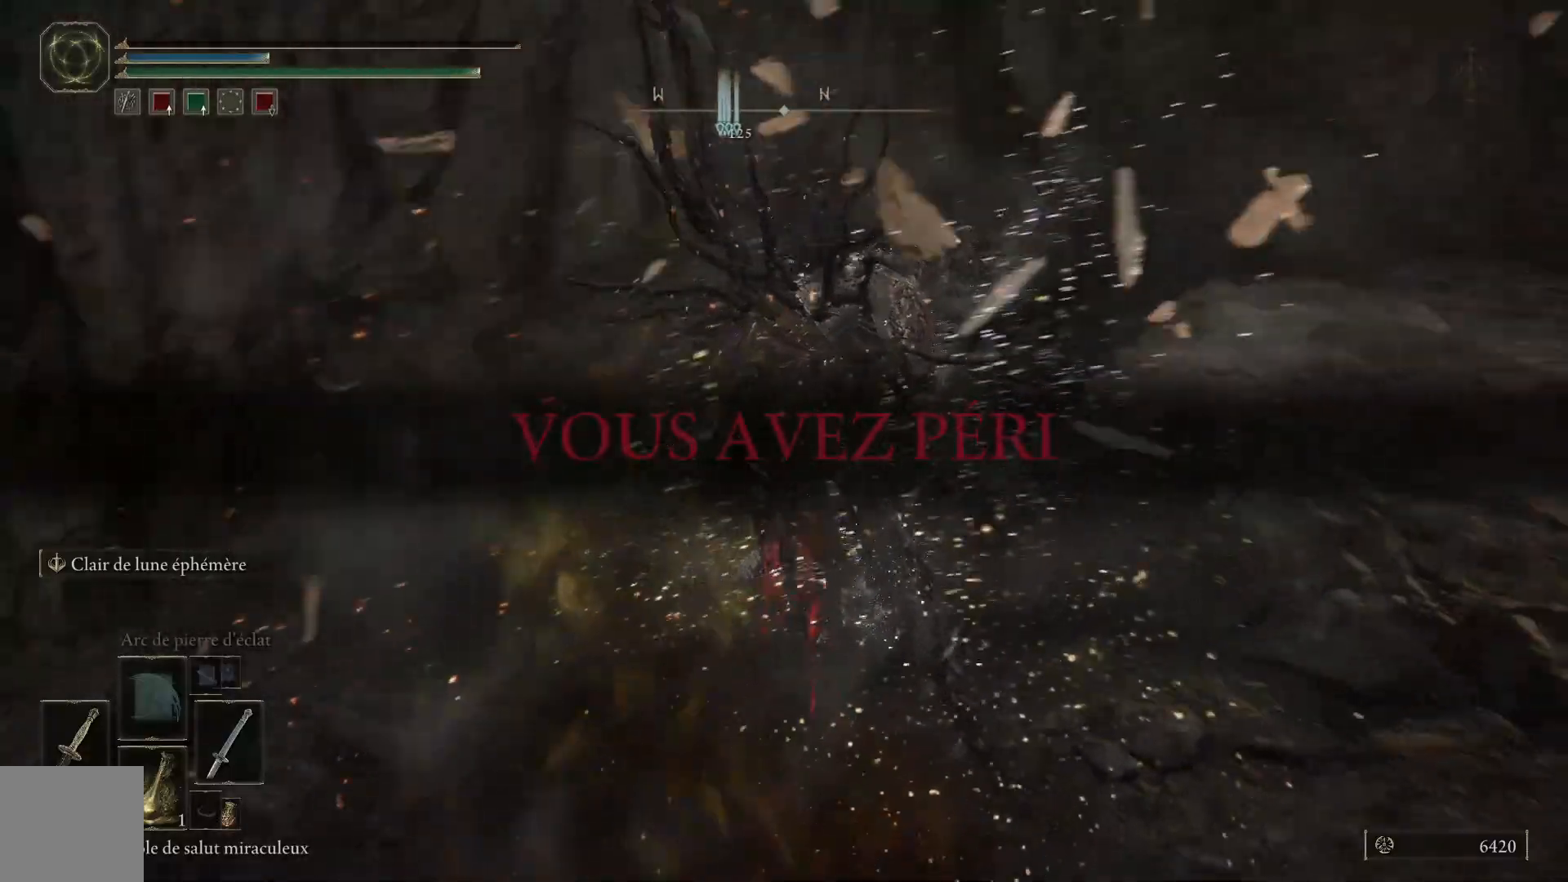
{"buttons": [], "left_stick": "center", "right_stick": "right", "events": []}
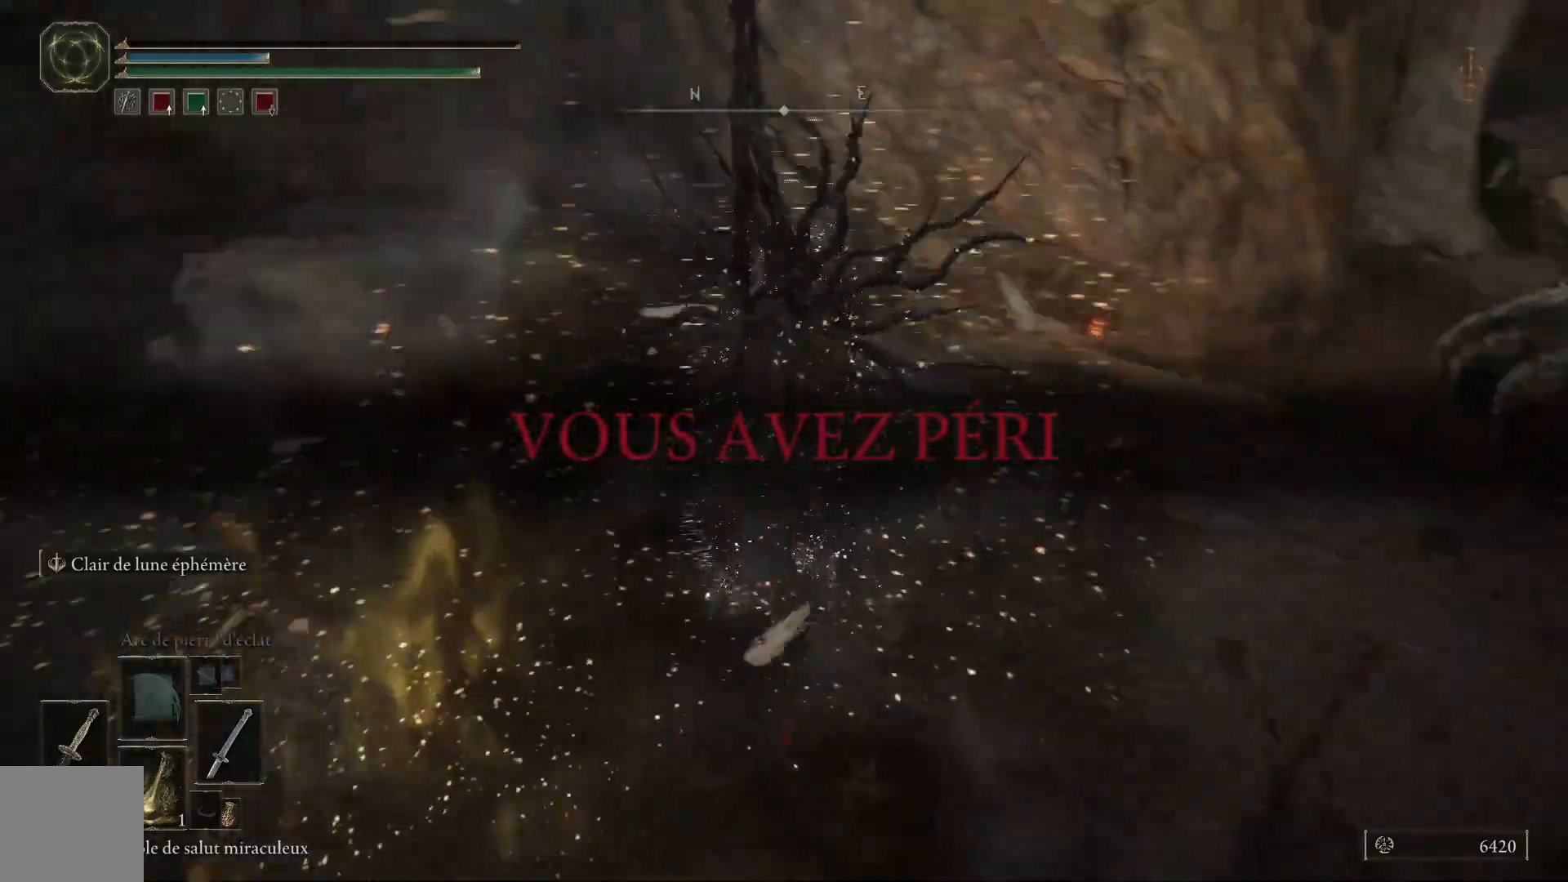
{"buttons": [], "left_stick": "center", "right_stick": "right", "events": []}
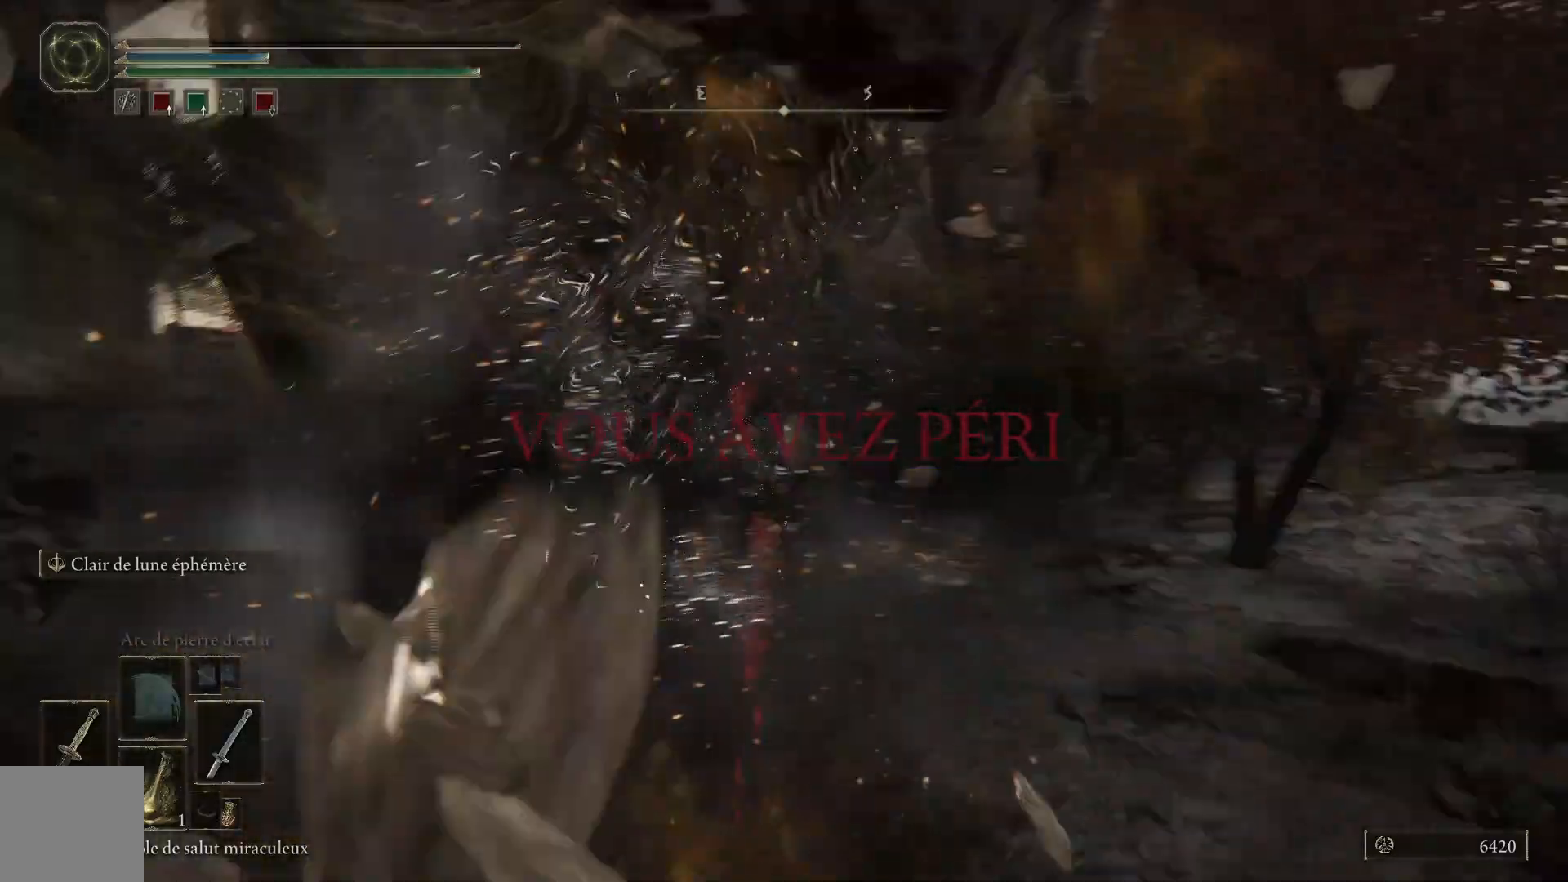
{"buttons": [], "left_stick": "center", "right_stick": "right", "events": [[100, "right_stick", "center"], [483, "right_stick", "right"]]}
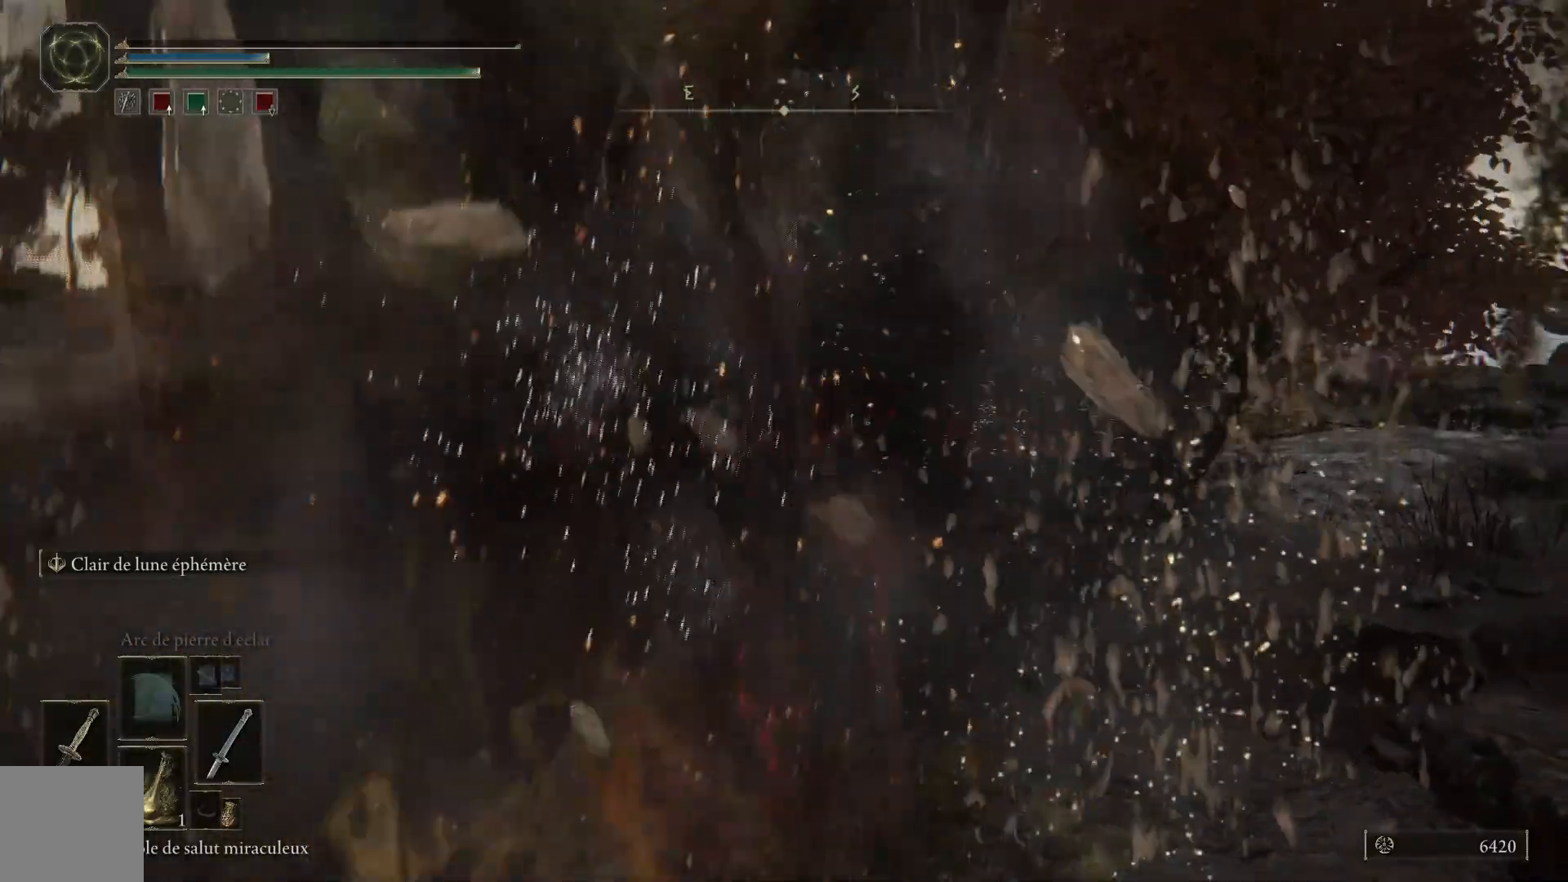
{"buttons": [], "left_stick": "center", "right_stick": "center", "events": [[350, "right_stick", "center"]]}
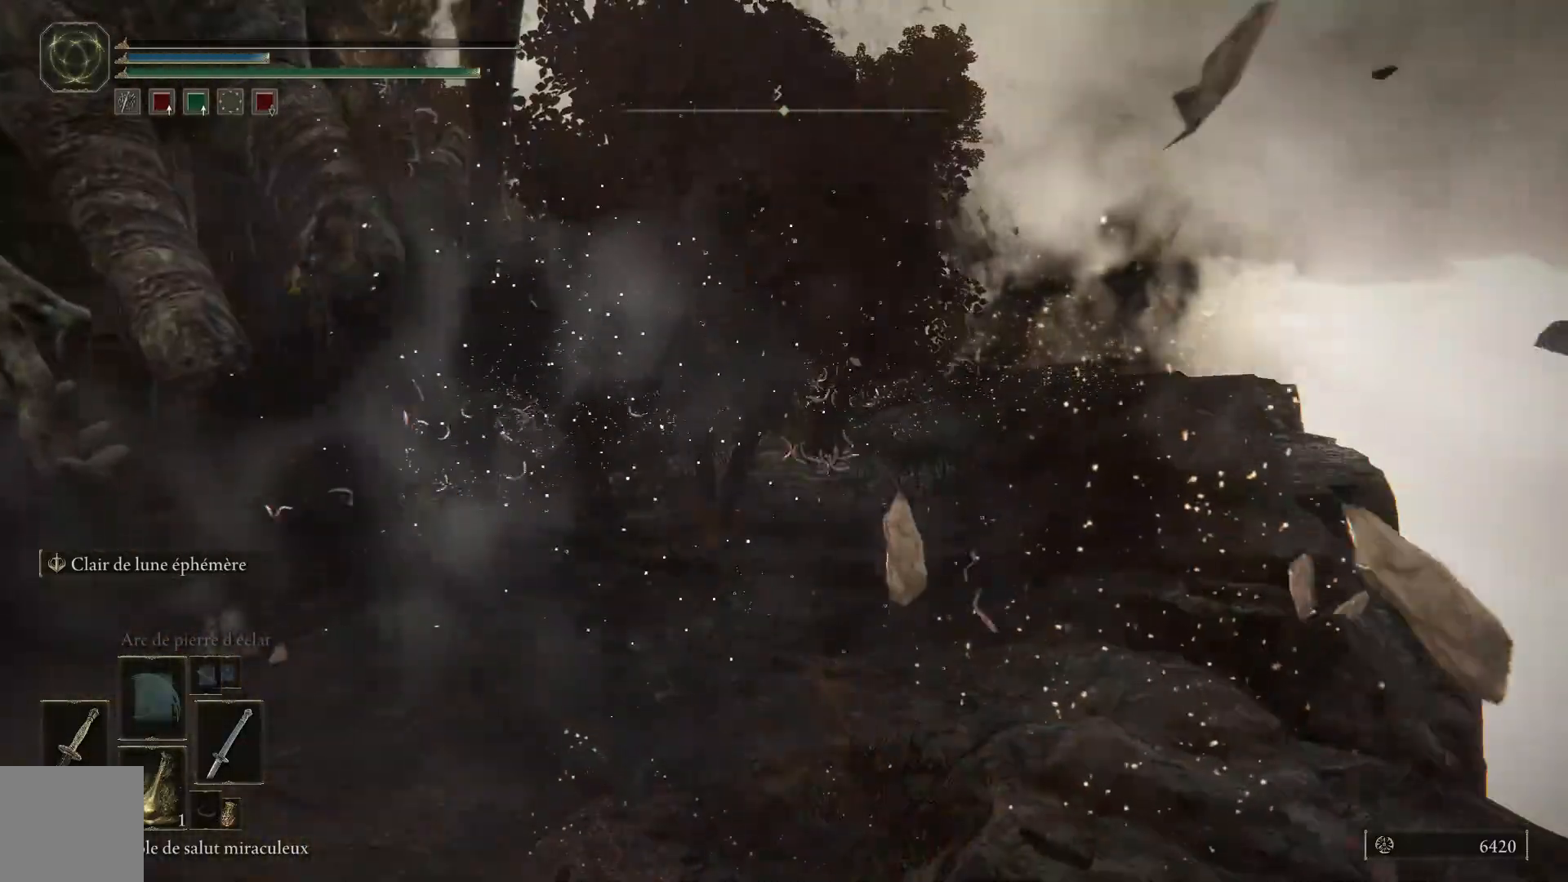
{"buttons": [], "left_stick": "center", "right_stick": "center", "events": []}
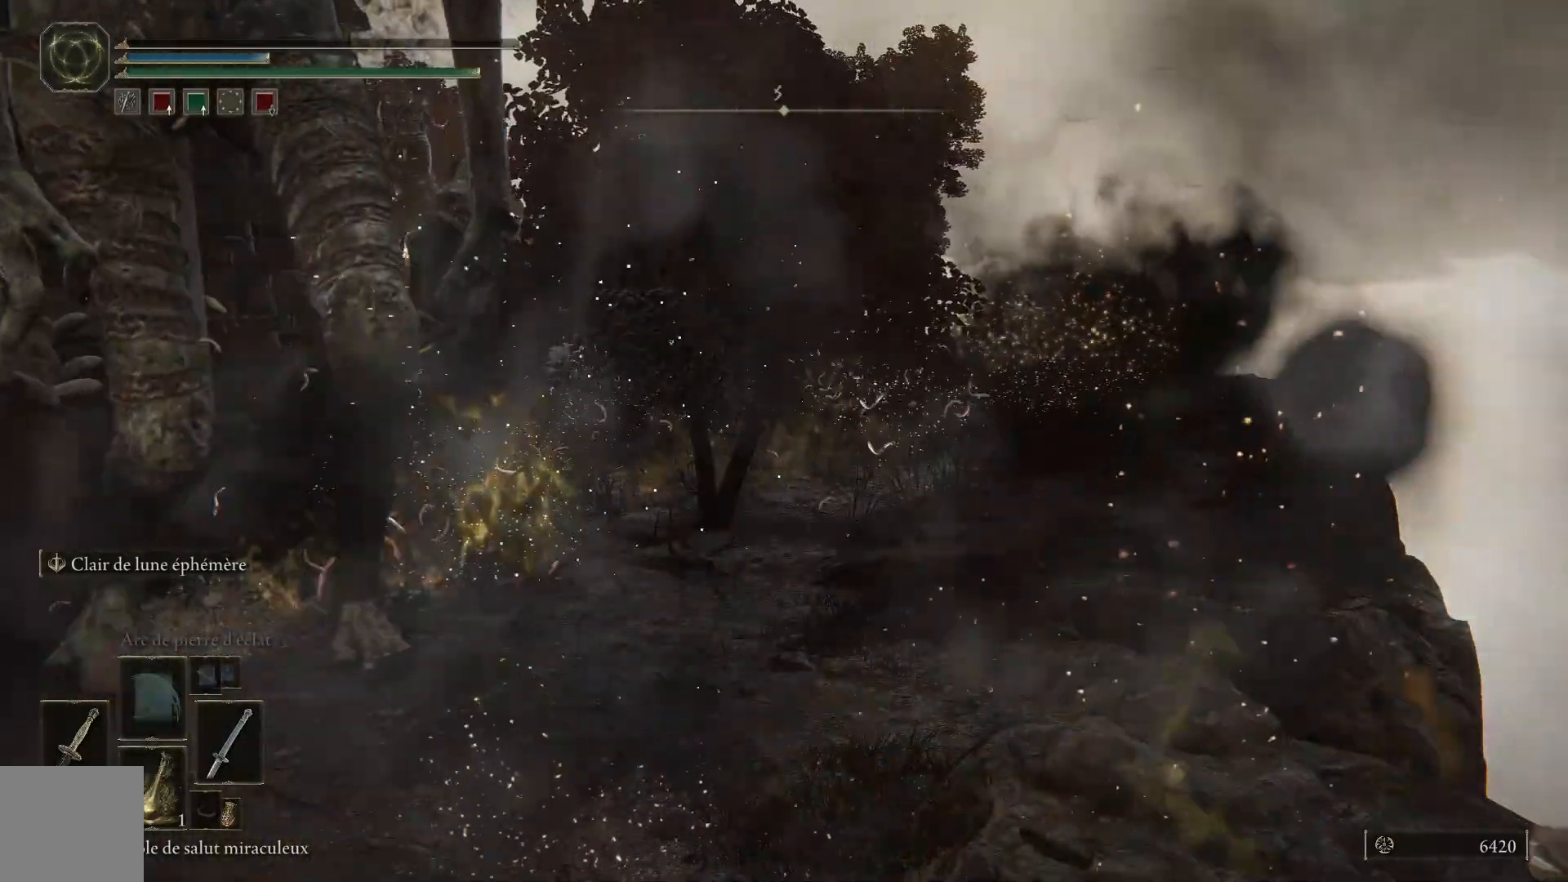
{"buttons": [], "left_stick": "center", "right_stick": "center", "events": []}
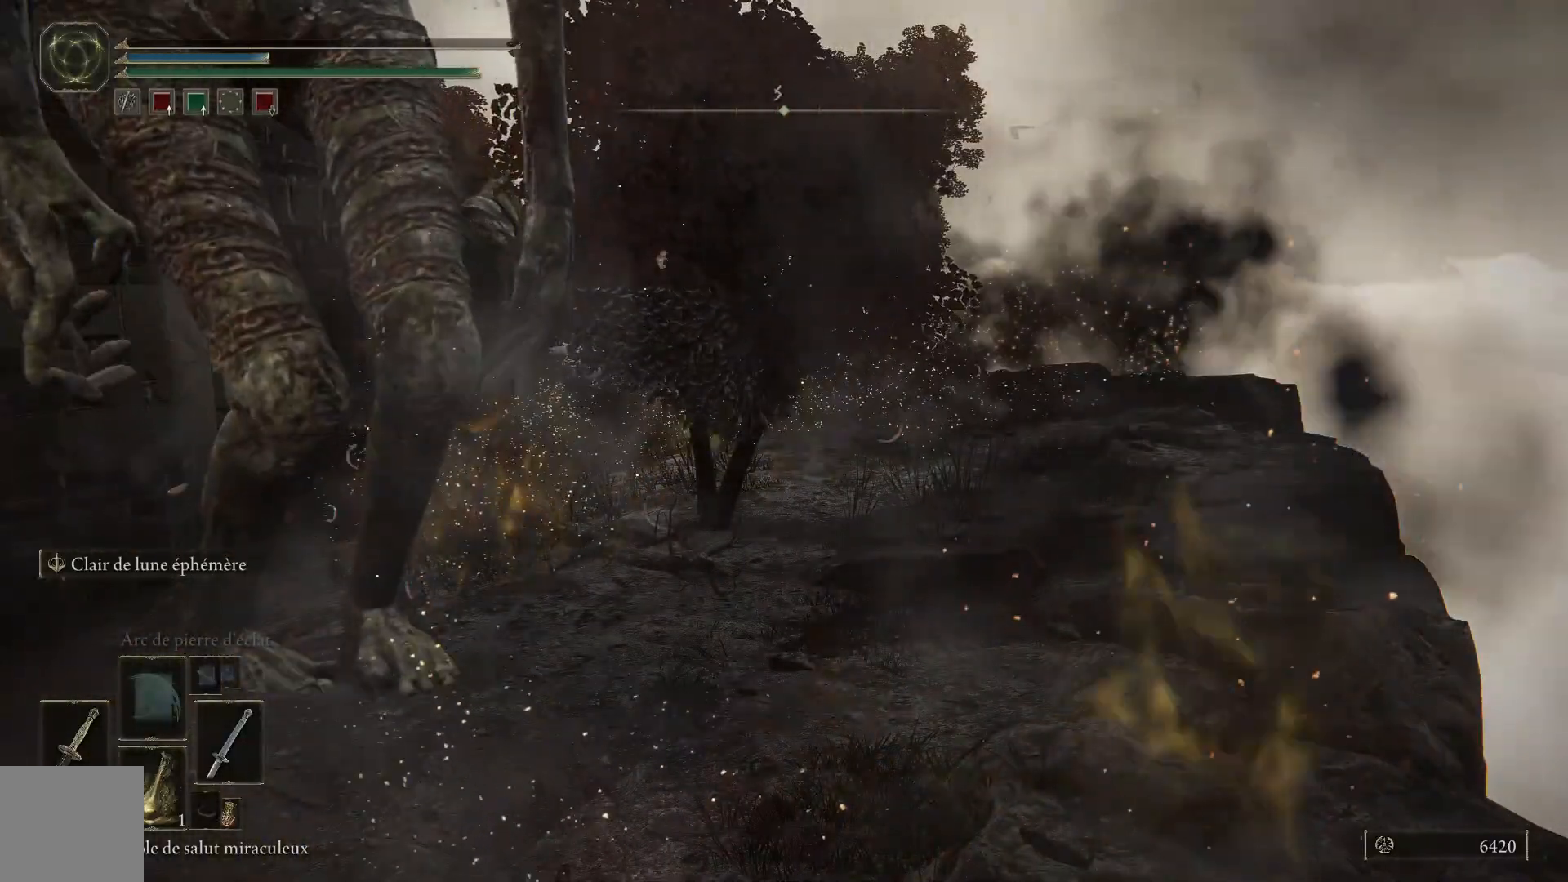
{"buttons": [], "left_stick": "left", "right_stick": "center", "events": [[400, "left_stick", "left"]]}
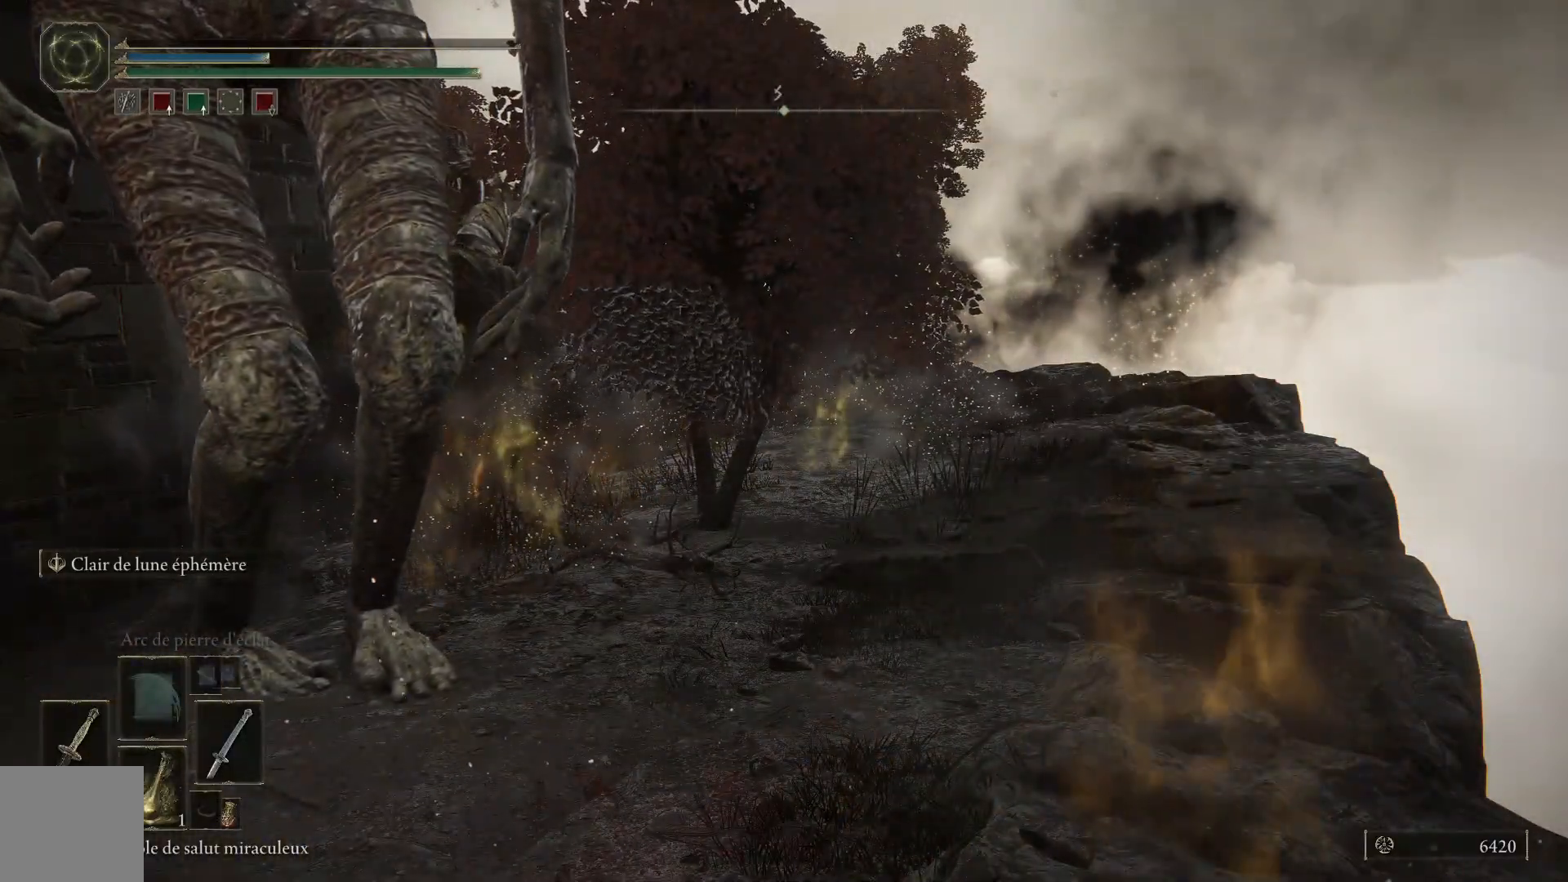
{"buttons": [], "left_stick": "left", "right_stick": "center", "events": [[217, "left_stick", "down-right"], [433, "left_stick", "left"]]}
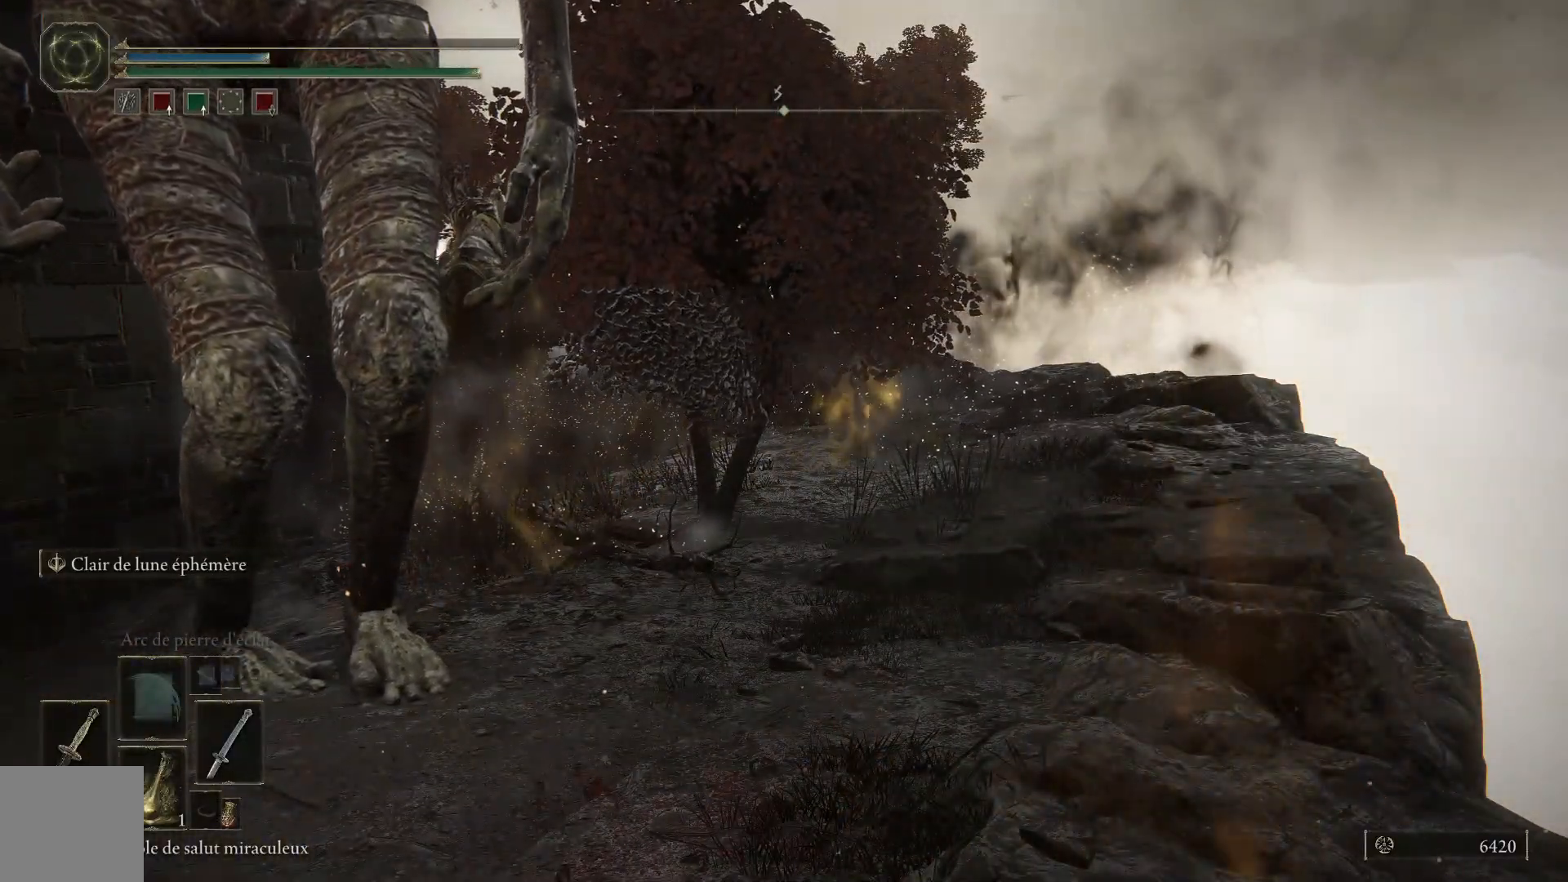
{"buttons": [], "left_stick": "down-right", "right_stick": "center", "events": [[100, "left_stick", "down-right"], [283, "left_stick", "left"], [450, "left_stick", "down-right"]]}
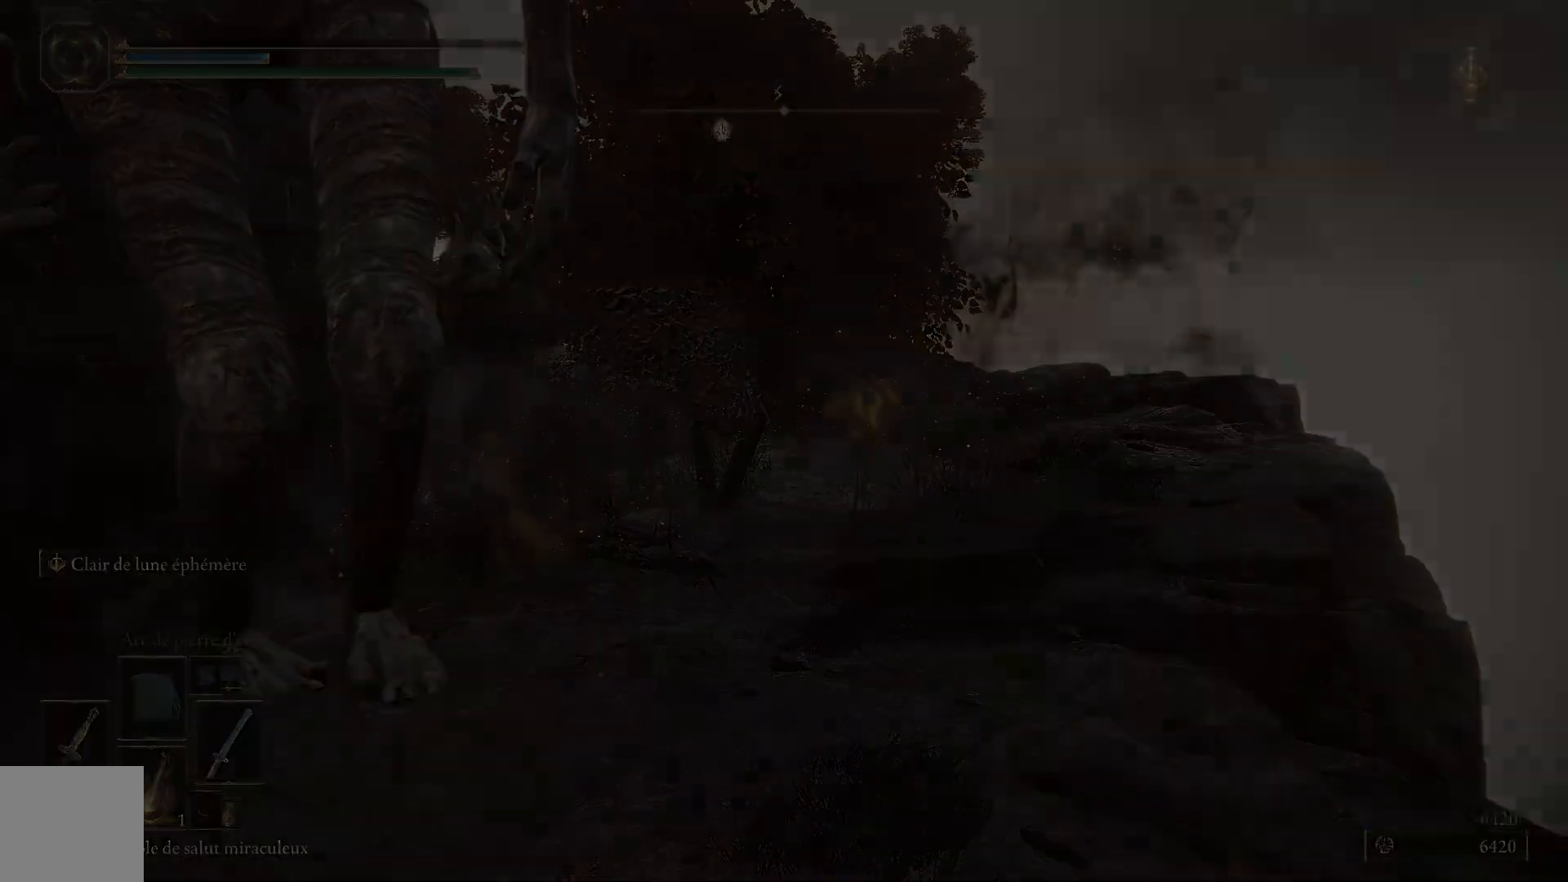
{"buttons": [], "left_stick": "center", "right_stick": "center", "events": [[83, "left_stick", "left"], [233, "left_stick", "down-right"], [383, "left_stick", "left"], [483, "left_stick", "center"]]}
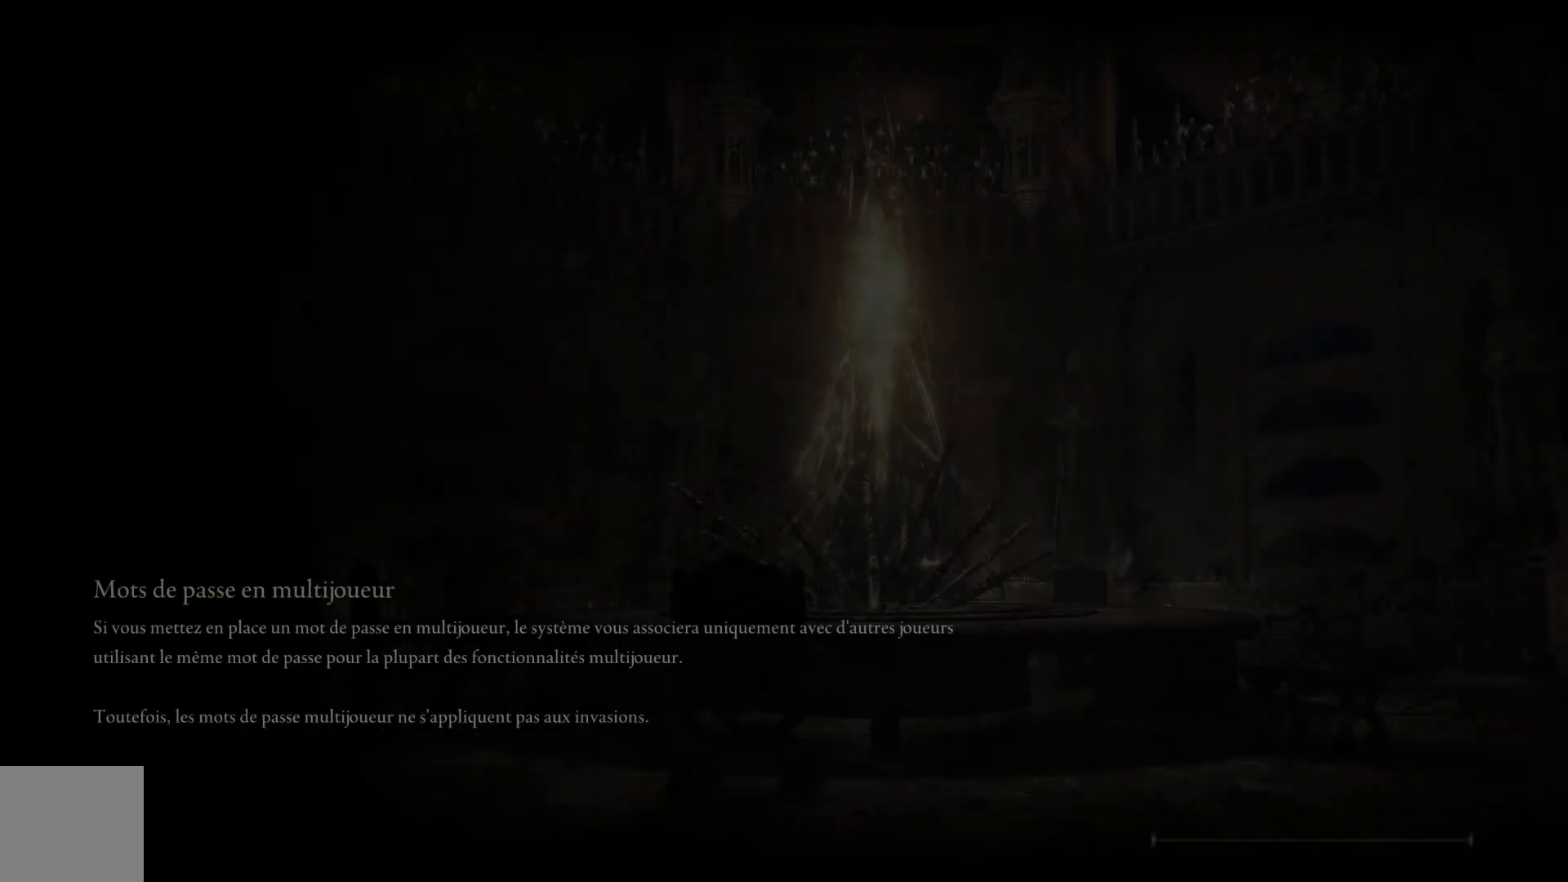
{"buttons": [], "left_stick": "up-left", "right_stick": "center", "events": [[17, "left_stick", "down-right"], [183, "left_stick", "up-left"], [283, "left_stick", "center"], [367, "left_stick", "down-right"], [500, "left_stick", "up-left"]]}
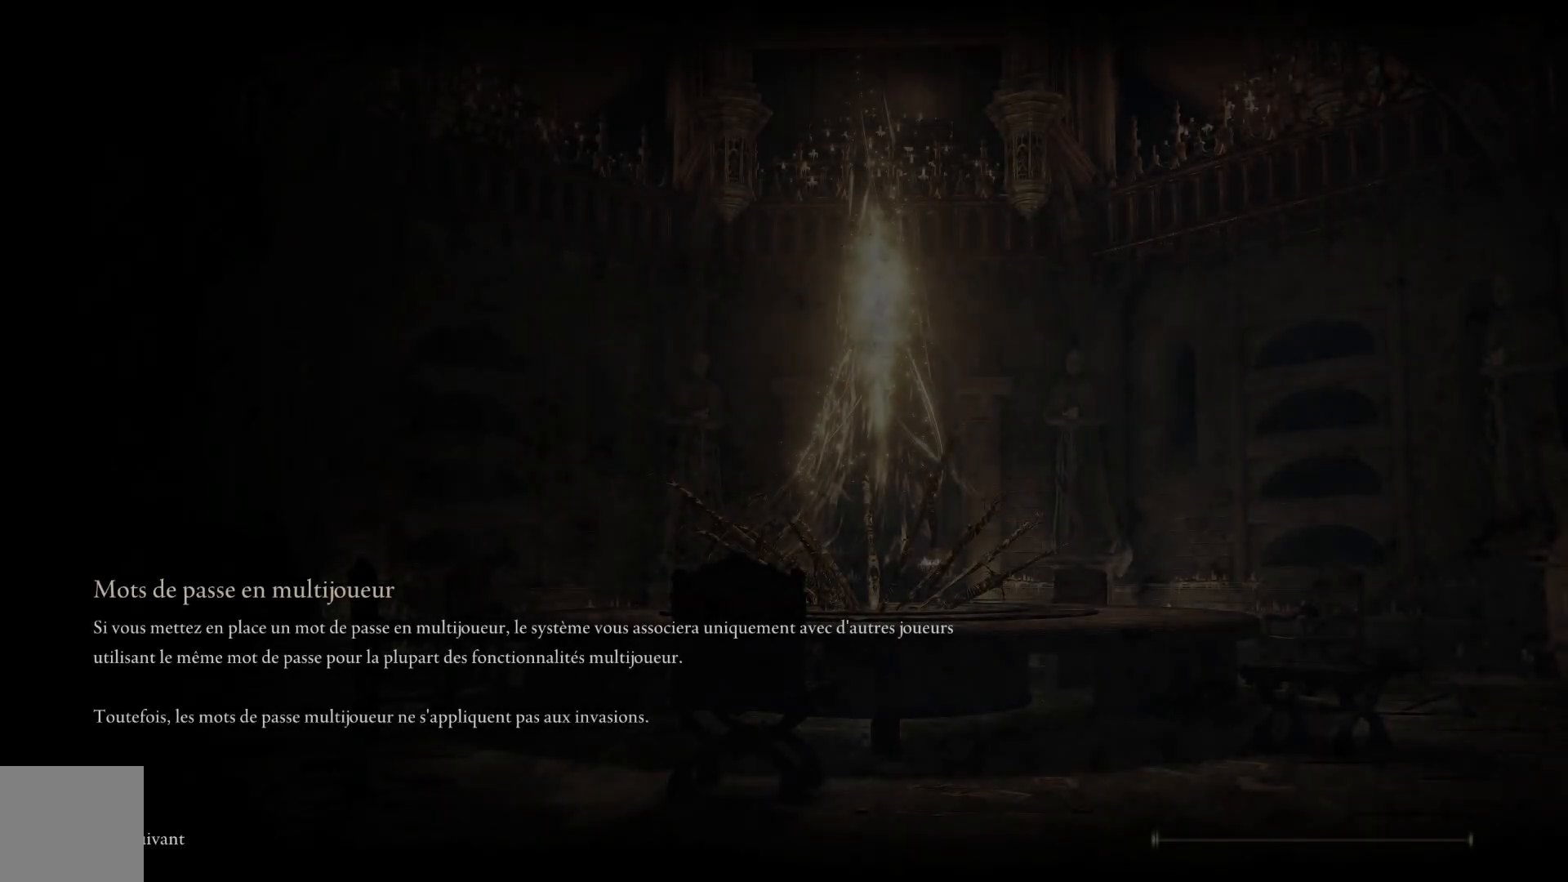
{"buttons": [], "left_stick": "down-right", "right_stick": "center", "events": [[150, "left_stick", "center"], [200, "left_stick", "right"], [300, "left_stick", "center"], [350, "left_stick", "up-left"], [500, "left_stick", "down-right"]]}
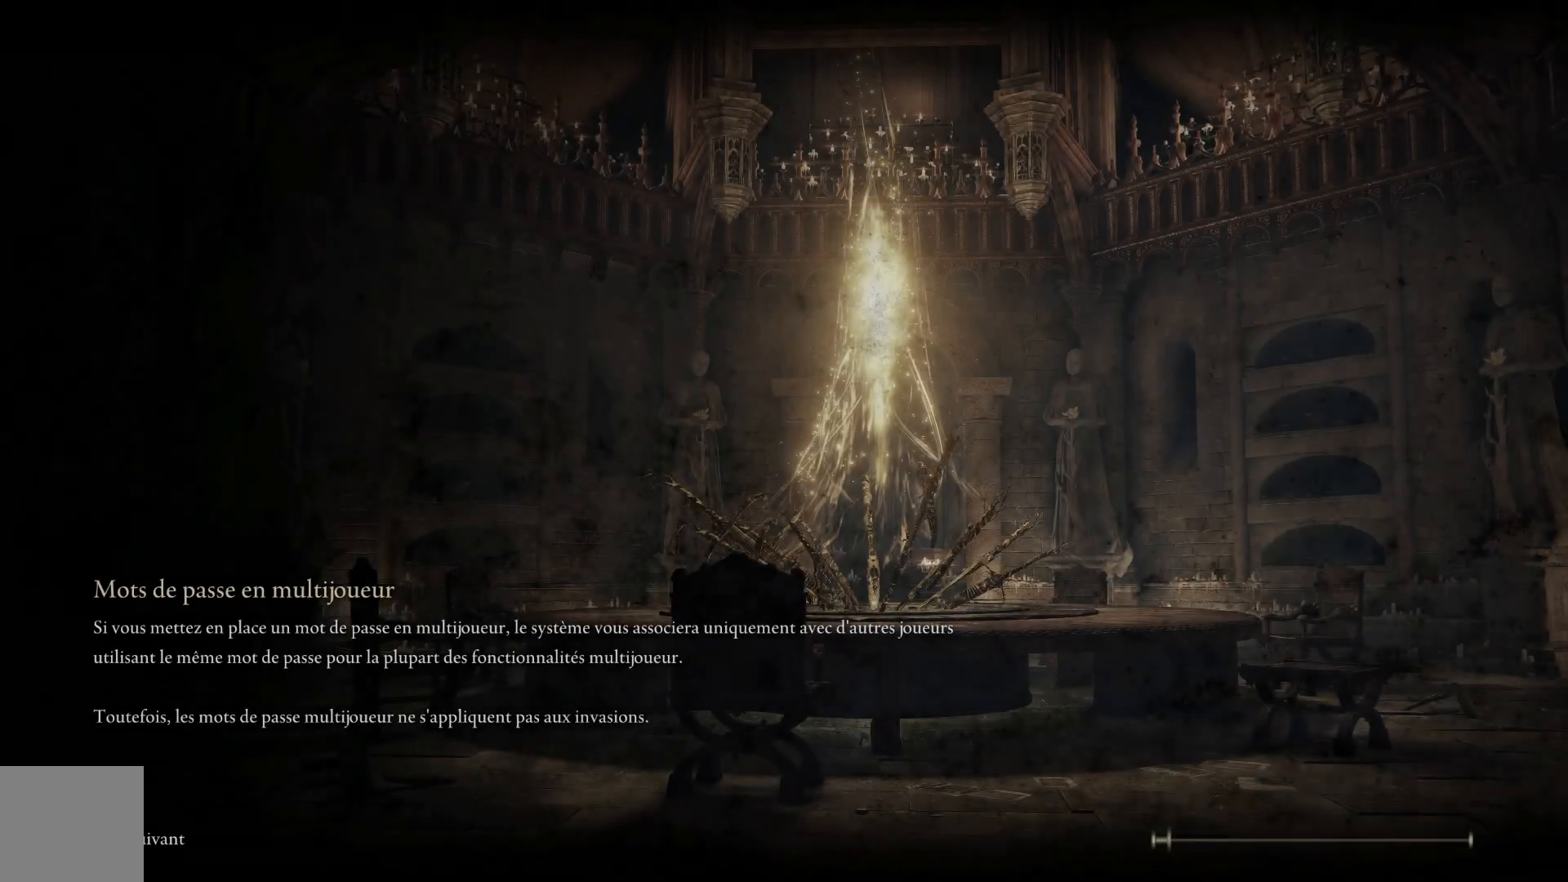
{"buttons": [], "left_stick": "up-left", "right_stick": "center", "events": [[117, "left_stick", "up-left"], [283, "left_stick", "down-right"], [417, "left_stick", "up-left"]]}
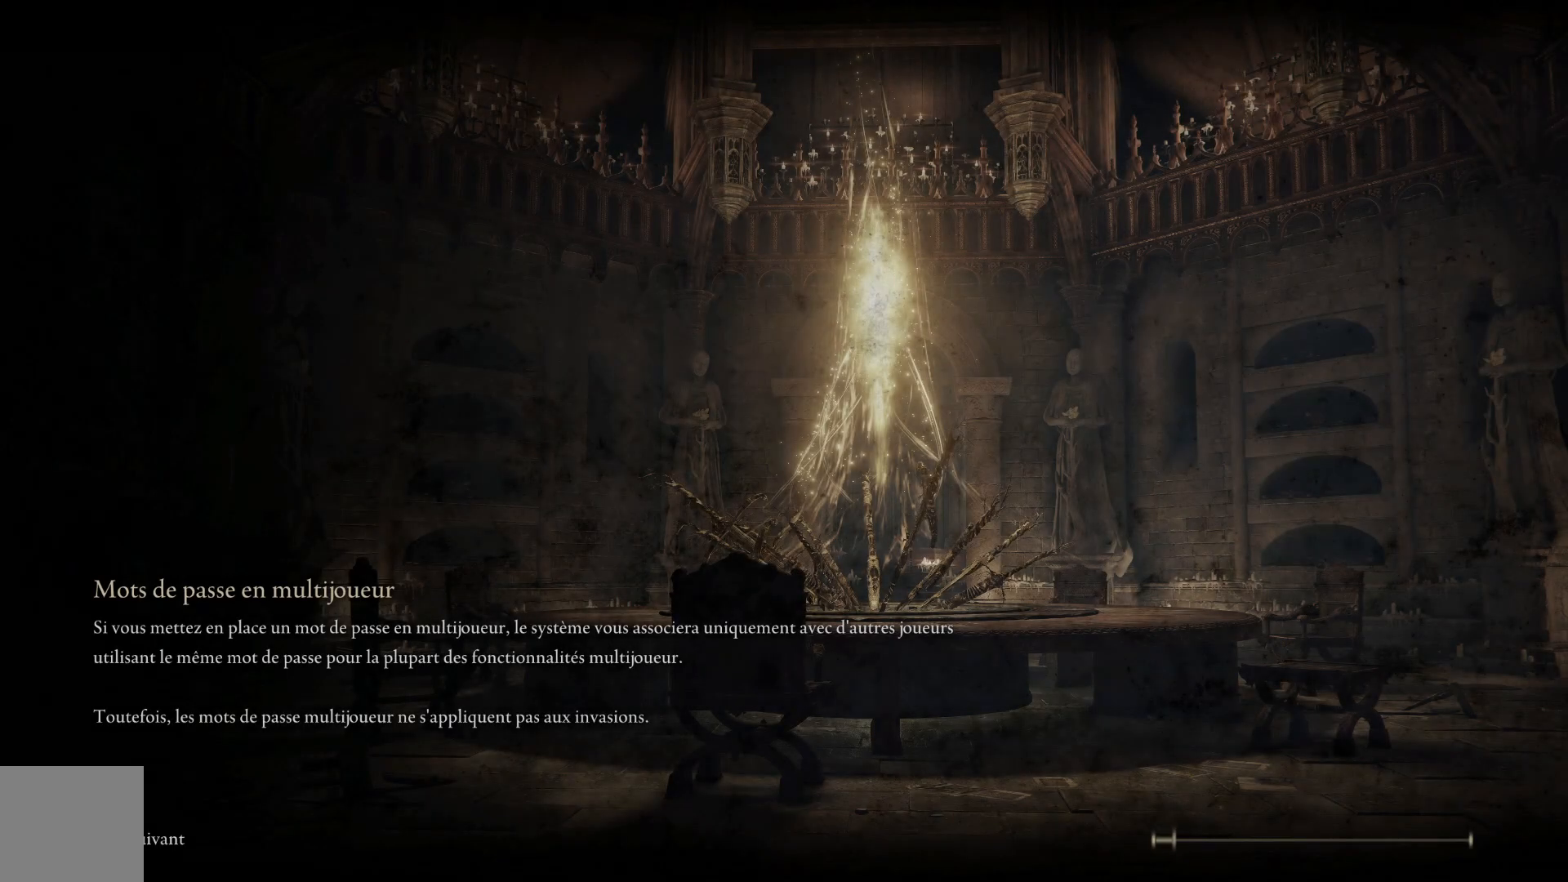
{"buttons": [], "left_stick": "center", "right_stick": "center", "events": [[33, "left_stick", "right"], [100, "left_stick", "center"]]}
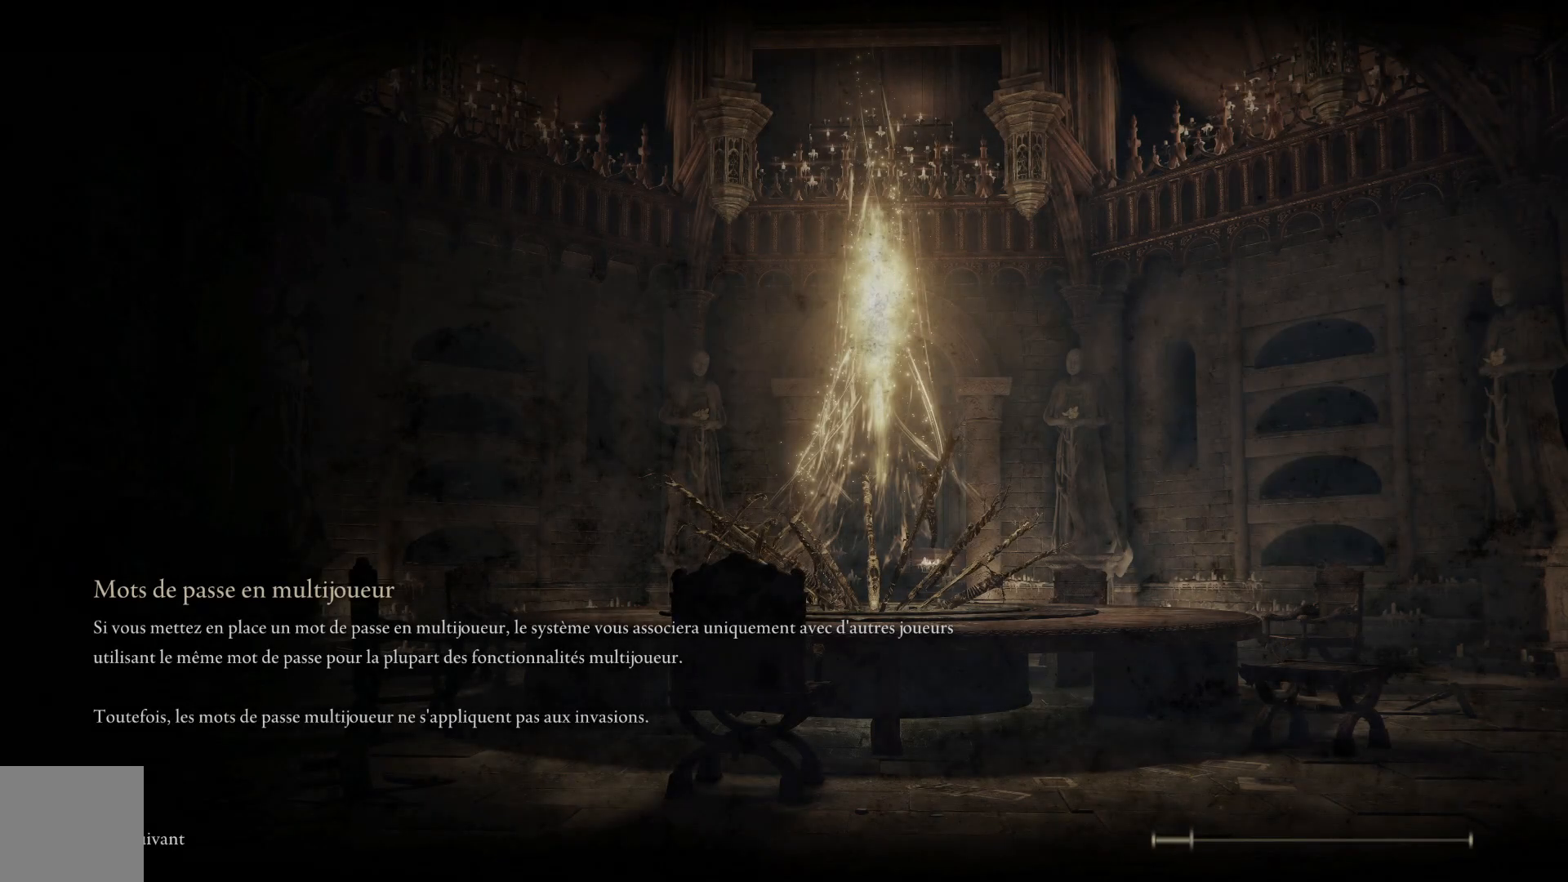
{"buttons": [], "left_stick": "down", "right_stick": "center", "events": [[483, "left_stick", "down"]]}
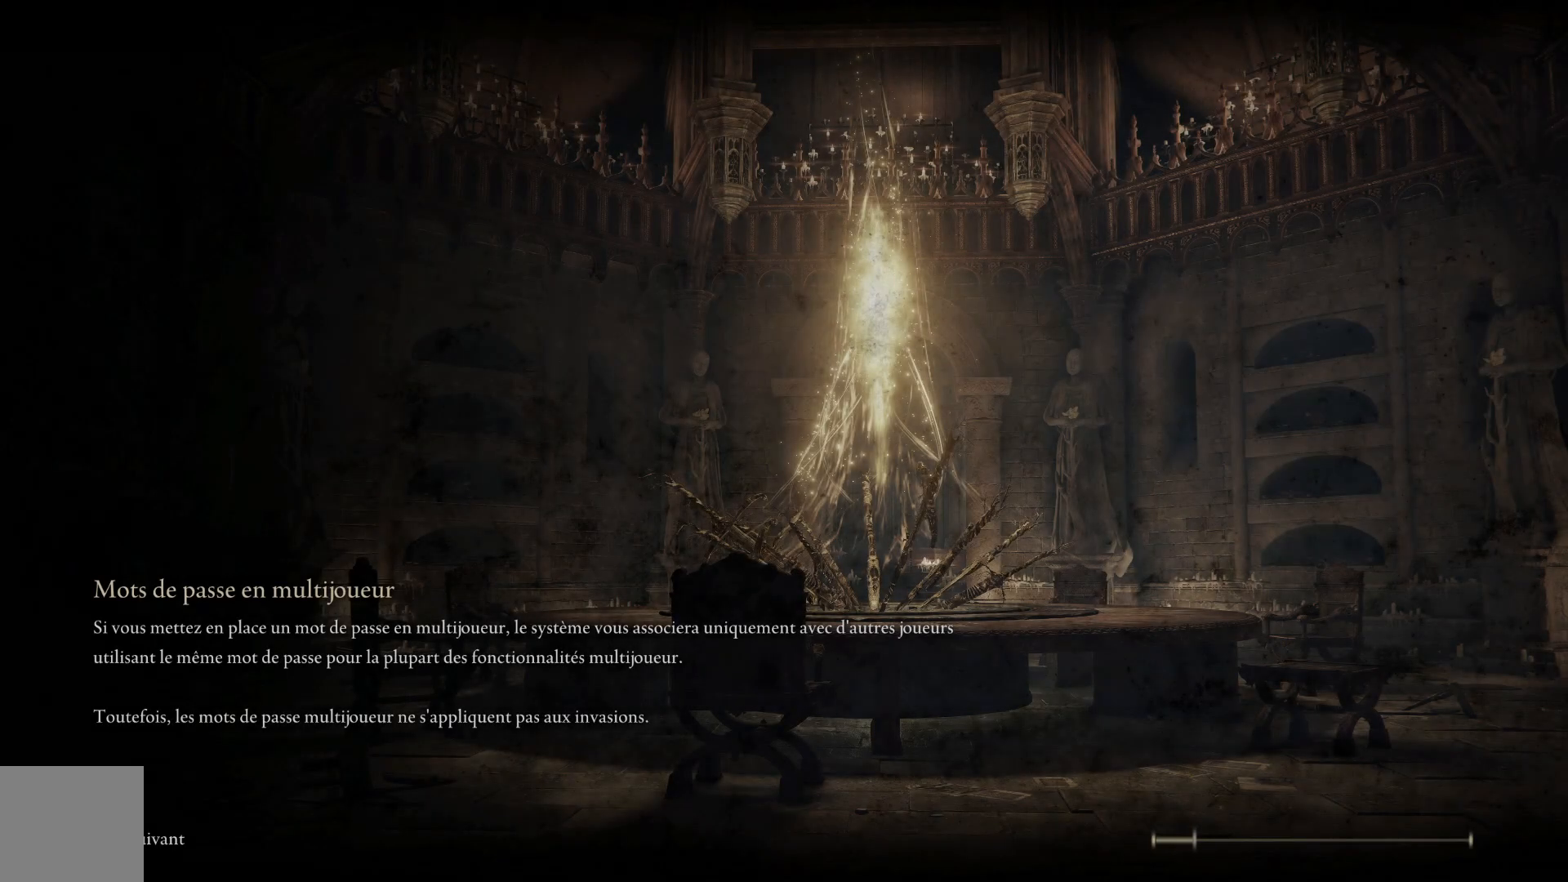
{"buttons": [], "left_stick": "center", "right_stick": "center", "events": [[67, "left_stick", "center"]]}